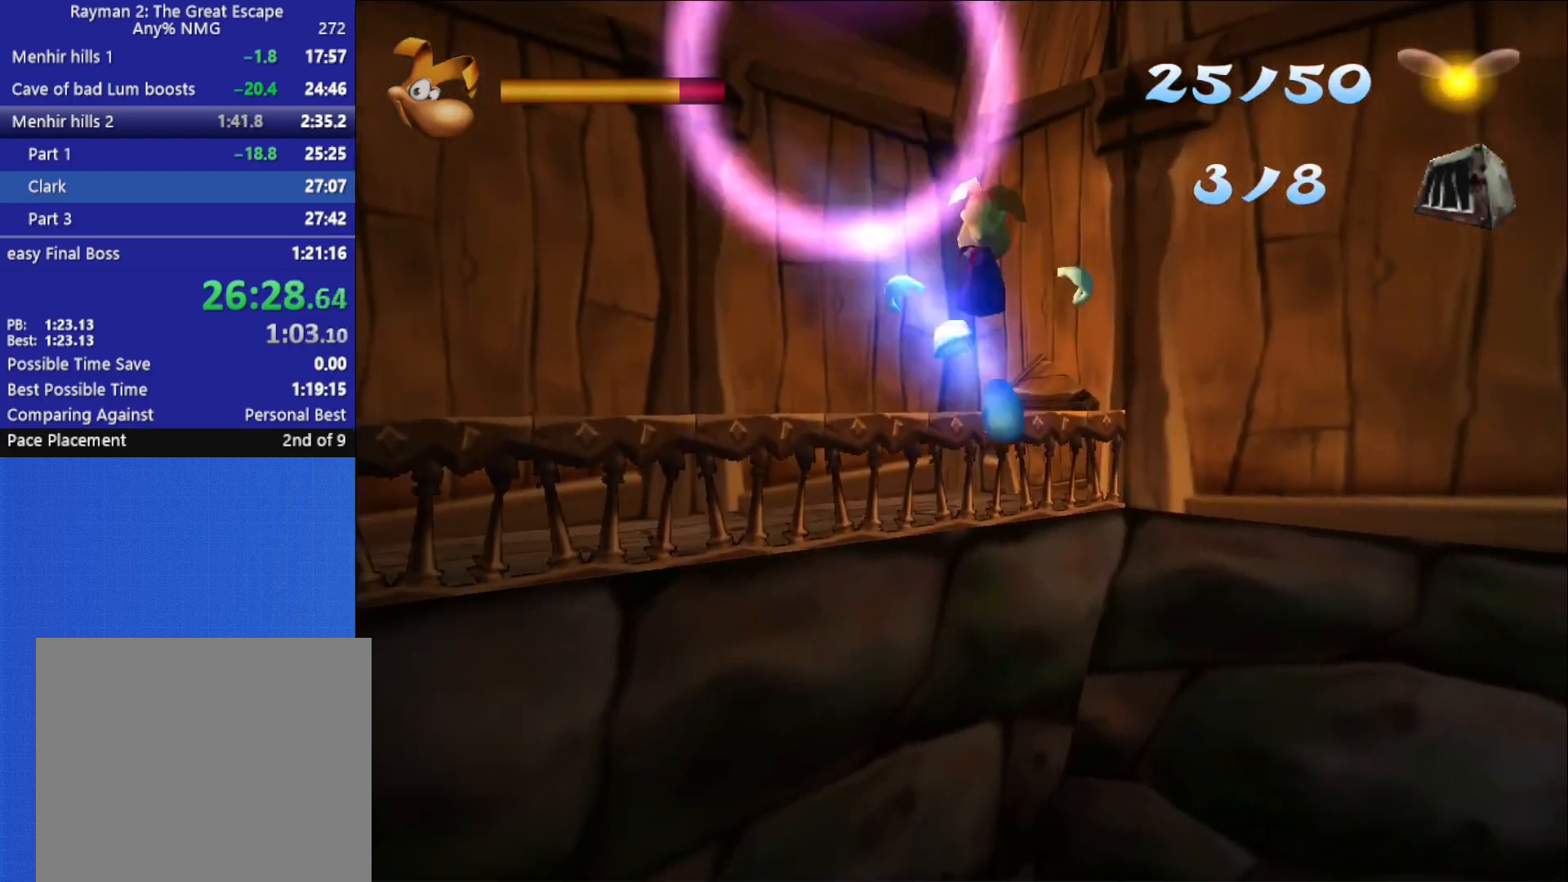
Gameplay with a controller (Xbox layout); each line is a JSON object with the inputs held at the frame after it. "button_events" lists button changes between this image and that frame as [ms after this image, input, new state], when the widget could be followed in between (sticks are given only as held states).
{"buttons": [], "left_stick": "up", "right_stick": "center", "button_events": [[183, "A", "up"]]}
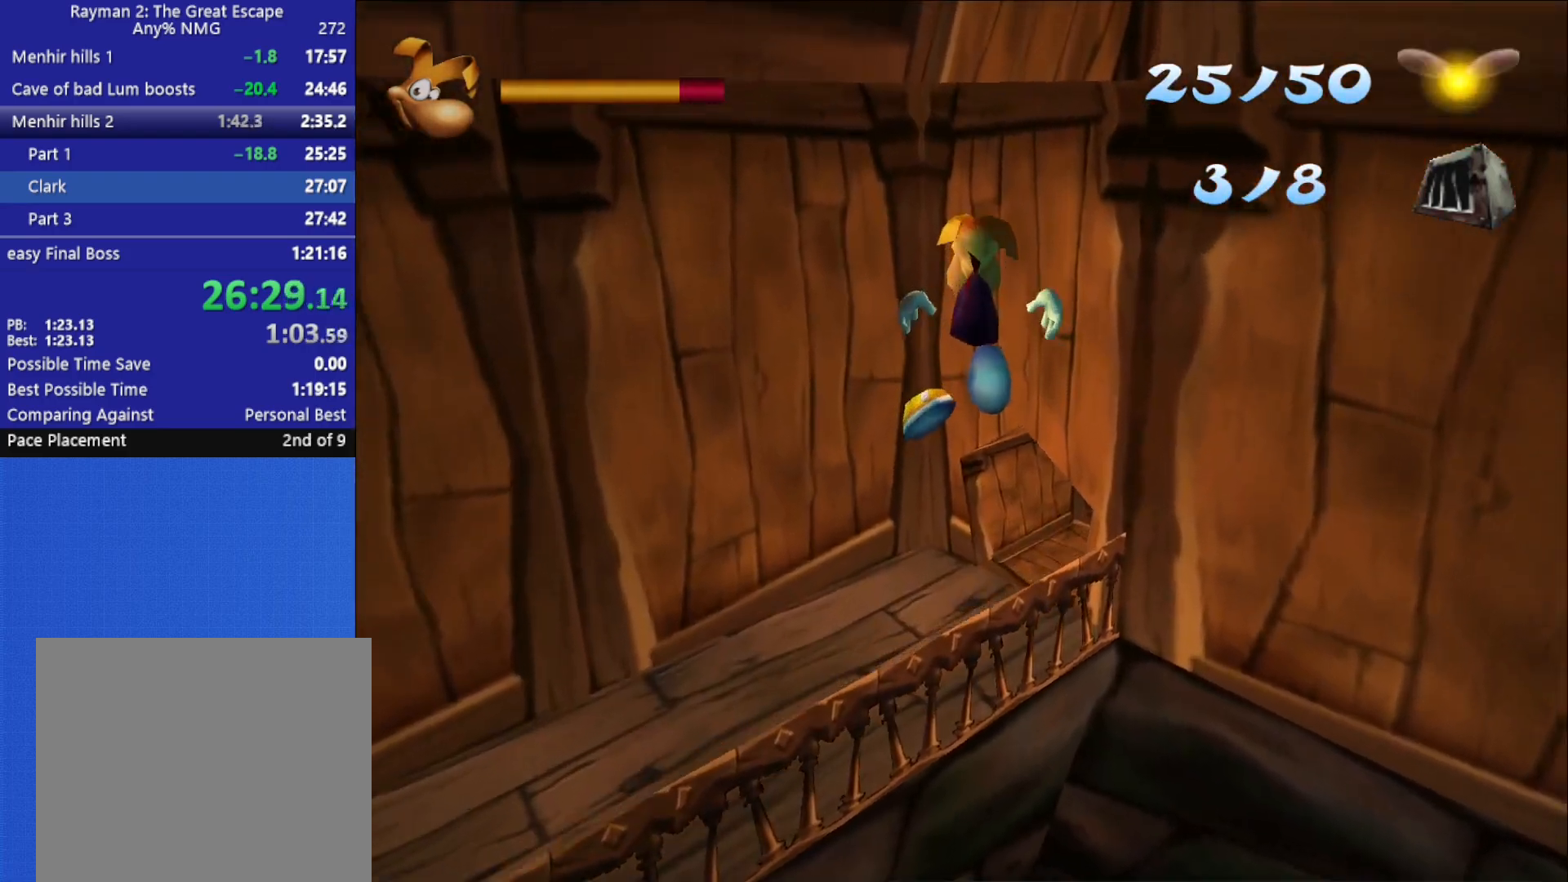
{"buttons": [], "left_stick": "up", "right_stick": "right", "button_events": []}
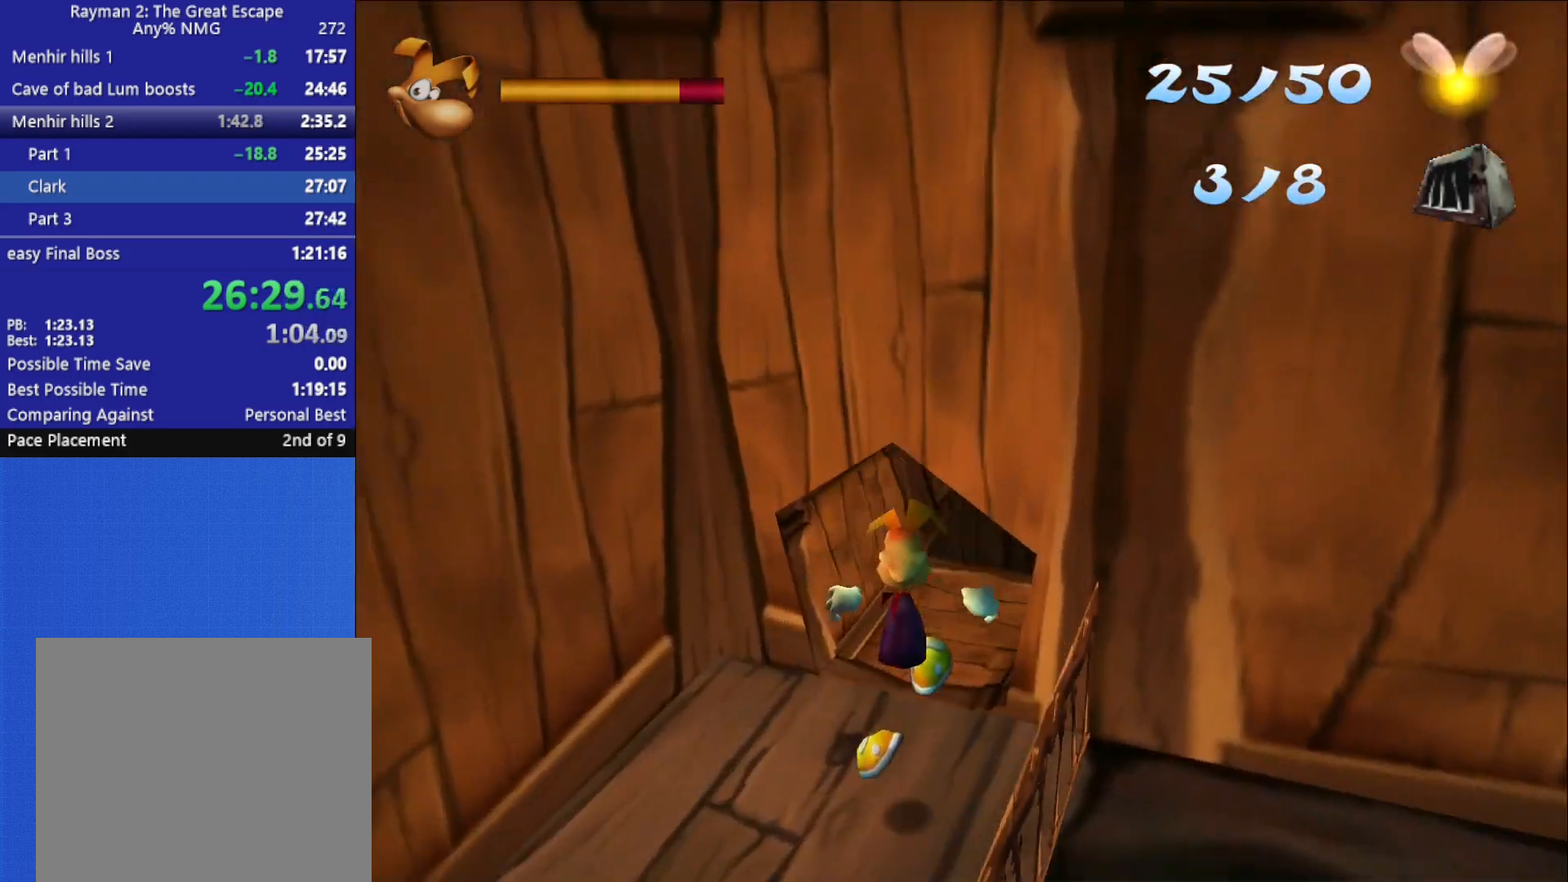
{"buttons": [], "left_stick": "up", "right_stick": "center", "button_events": []}
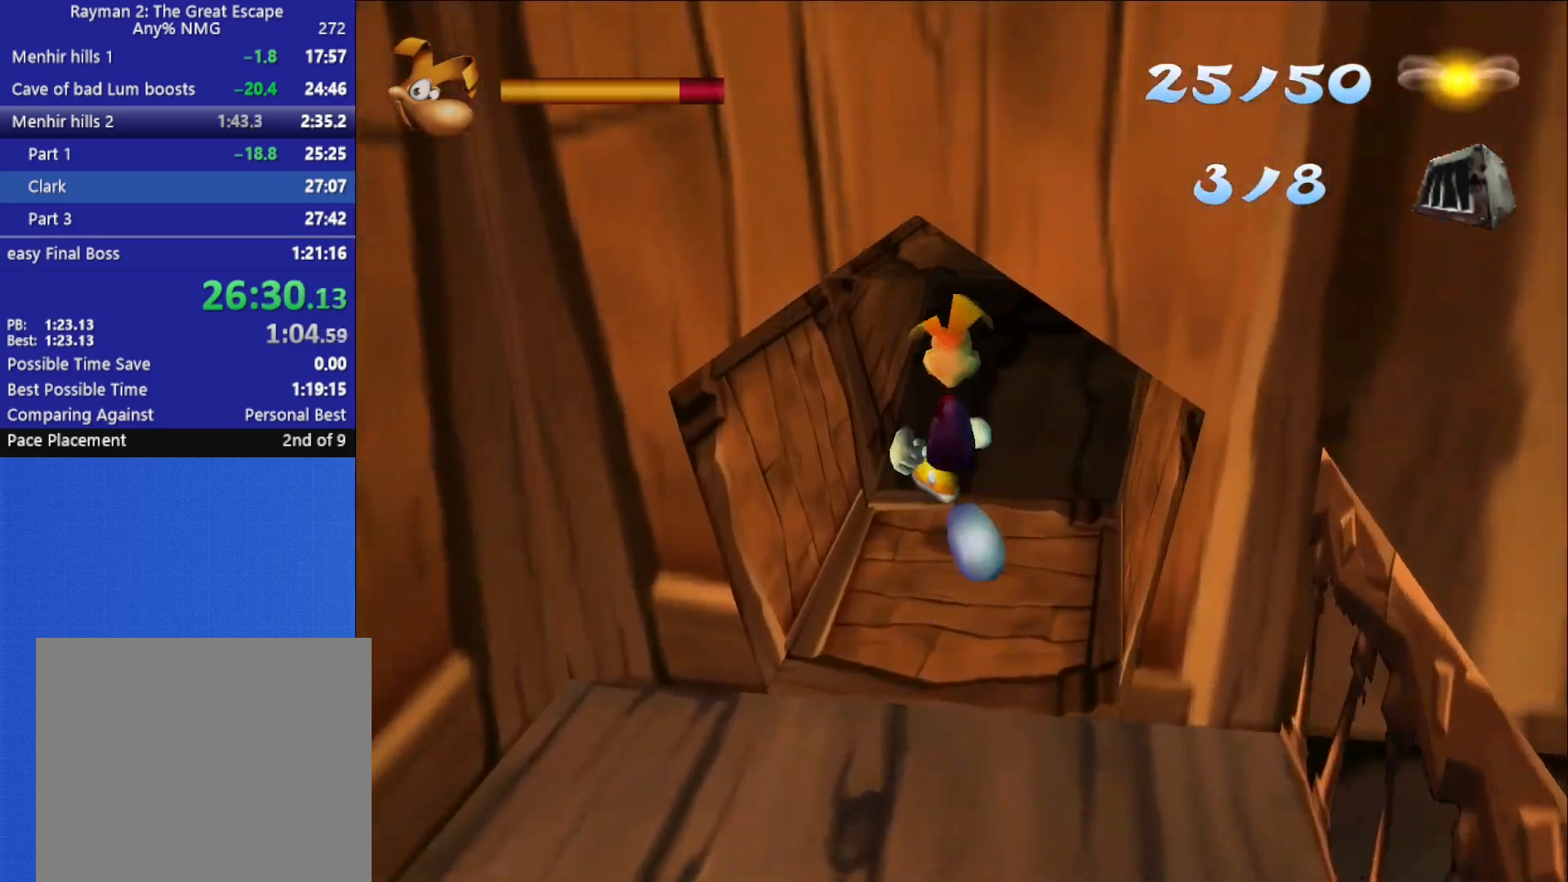
{"buttons": [], "left_stick": "center", "right_stick": "center", "button_events": [[283, "X", "down"], [367, "X", "up"], [433, "X", "down"], [500, "X", "up"]]}
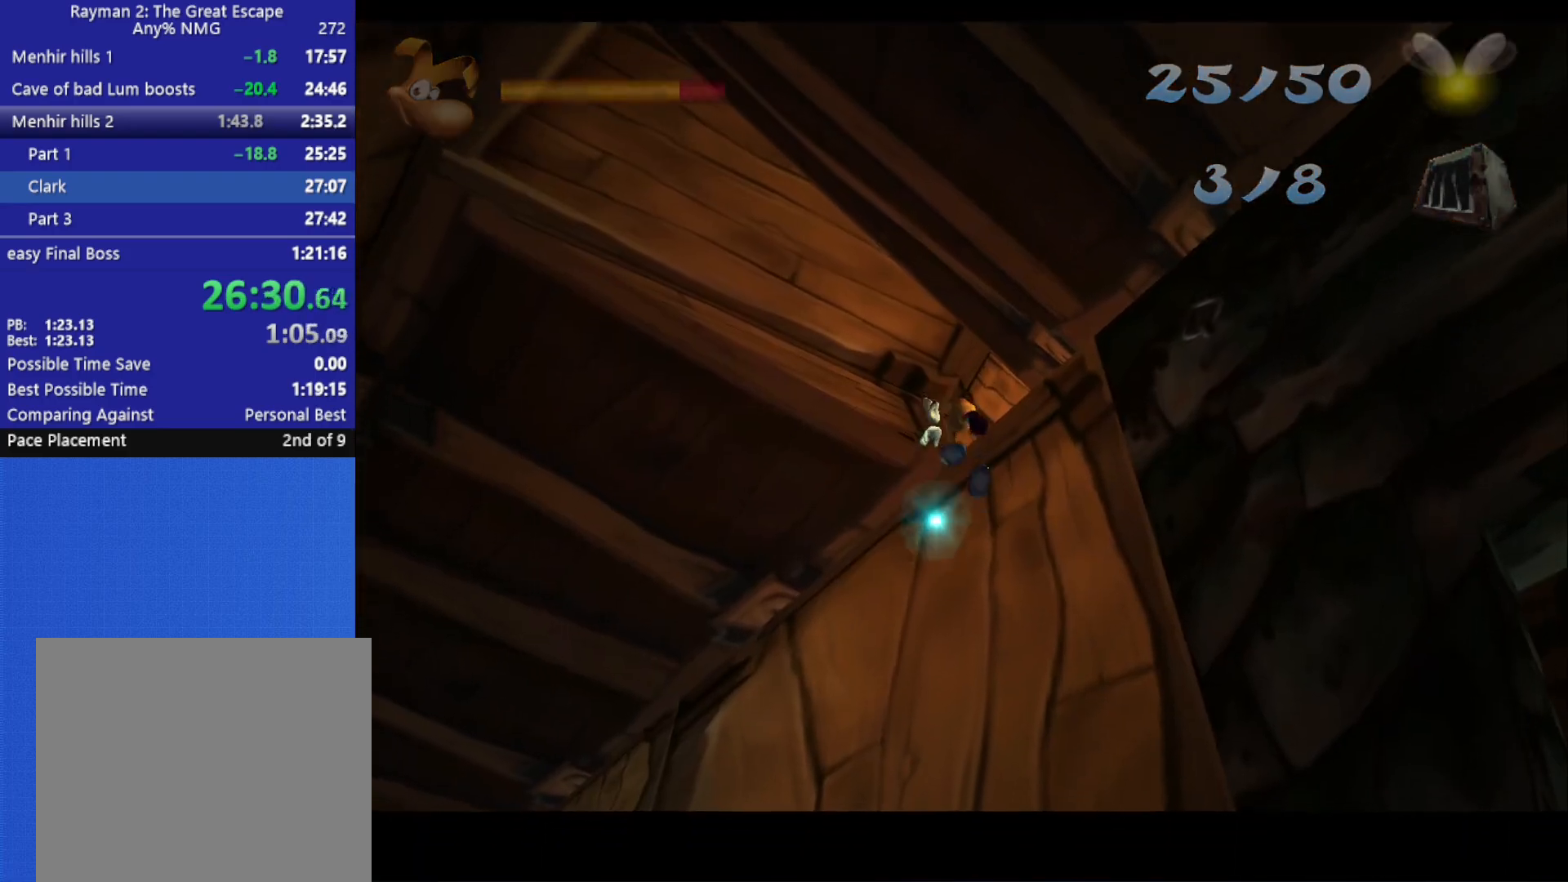
{"buttons": [], "left_stick": "down", "right_stick": "center", "button_events": [[50, "X", "down"], [133, "X", "up"]]}
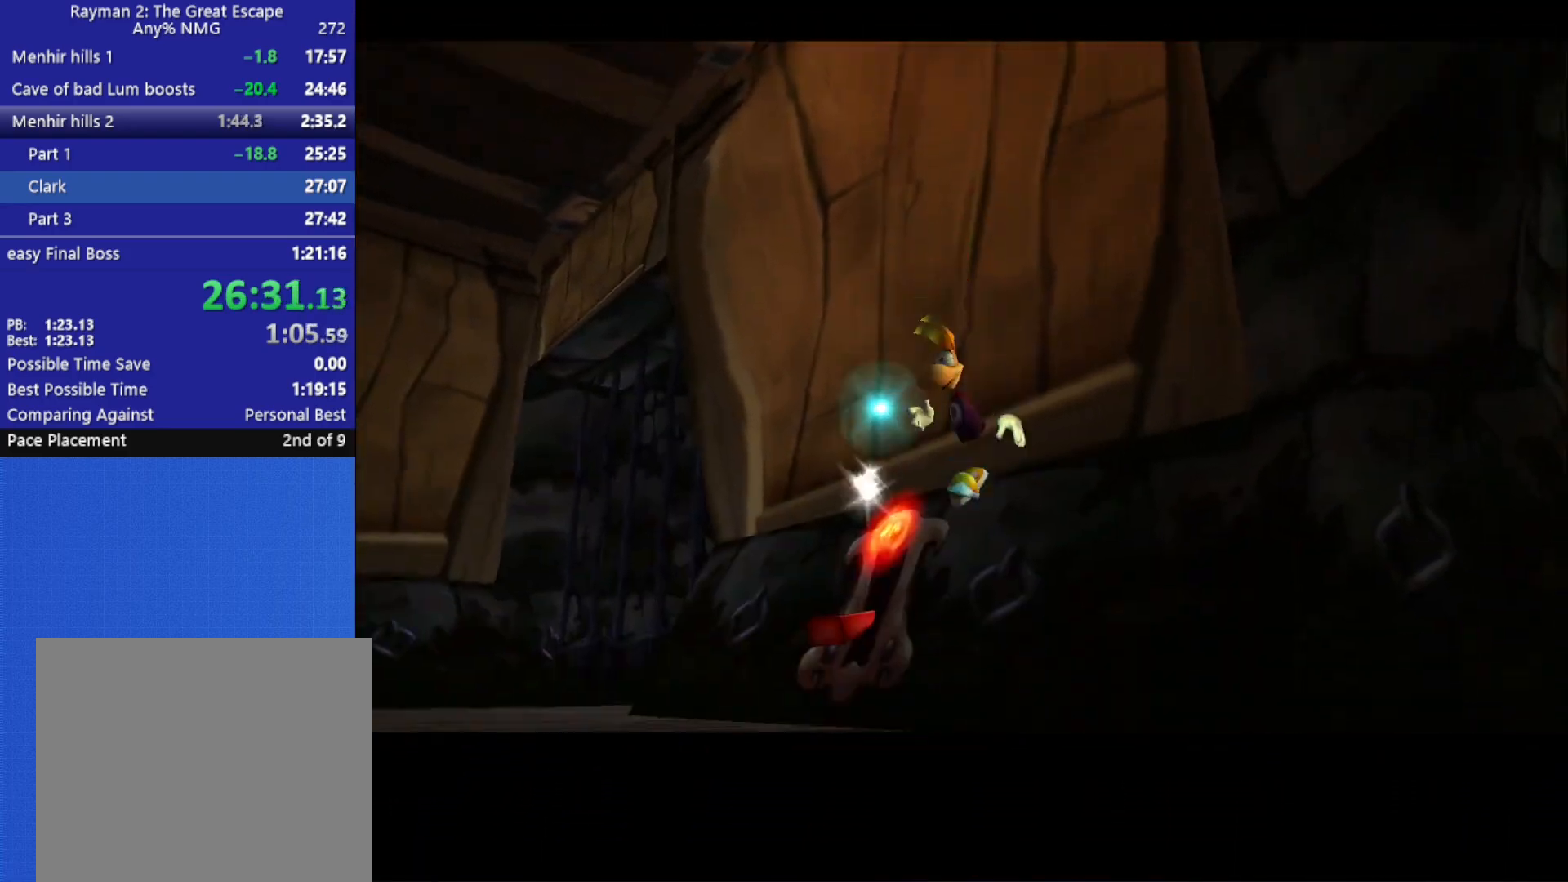
{"buttons": [], "left_stick": "down", "right_stick": "center", "button_events": []}
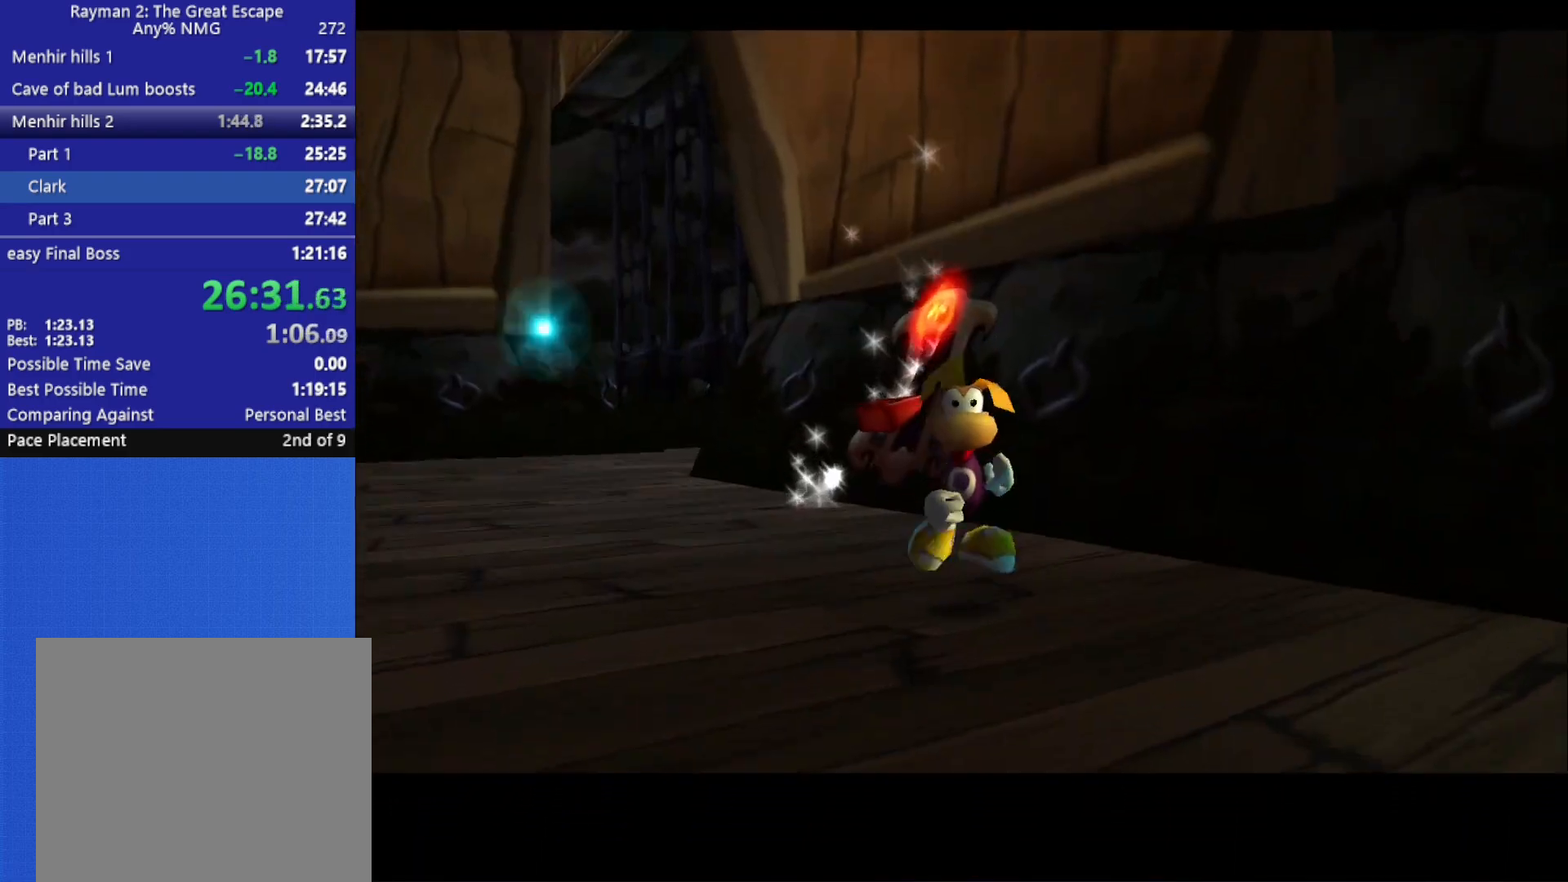
{"buttons": [], "left_stick": "down", "right_stick": "center", "button_events": []}
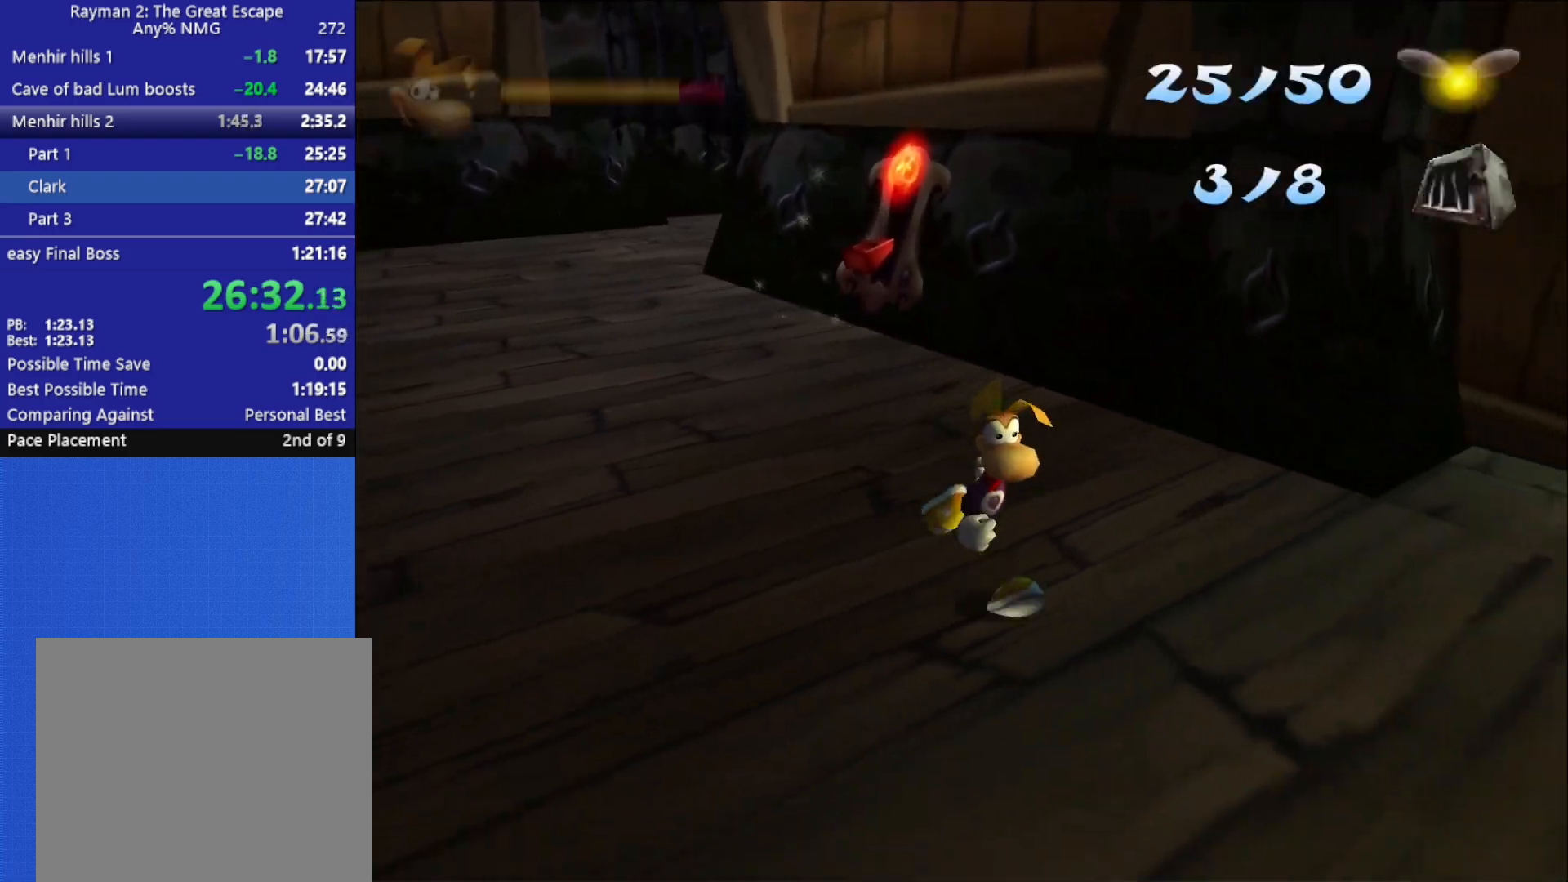
{"buttons": [], "left_stick": "down-right", "right_stick": "left", "button_events": []}
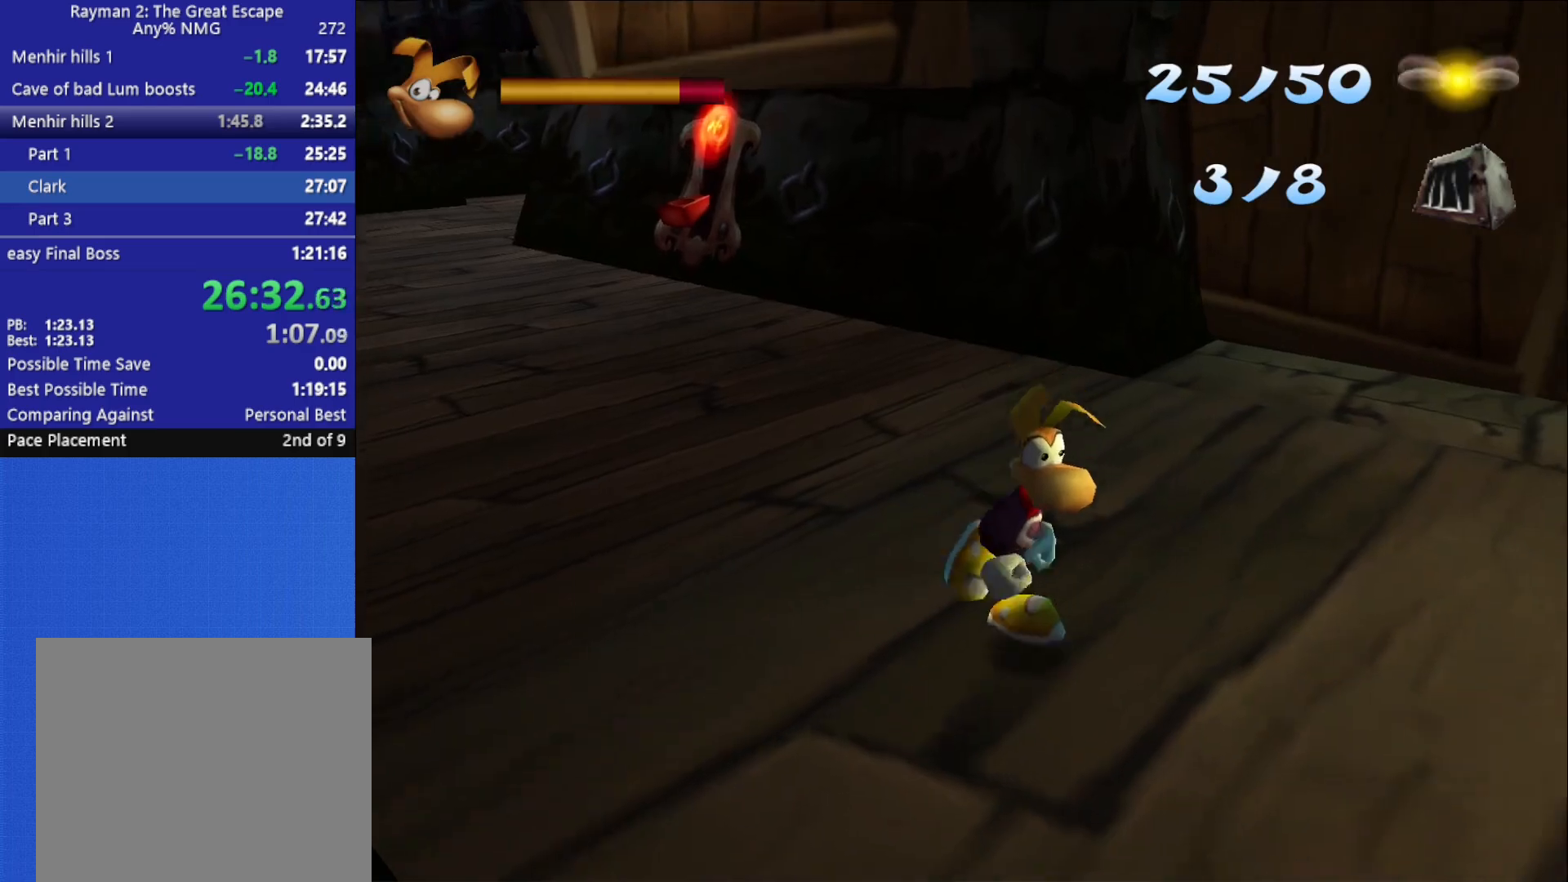
{"buttons": [], "left_stick": "down-right", "right_stick": "center", "button_events": []}
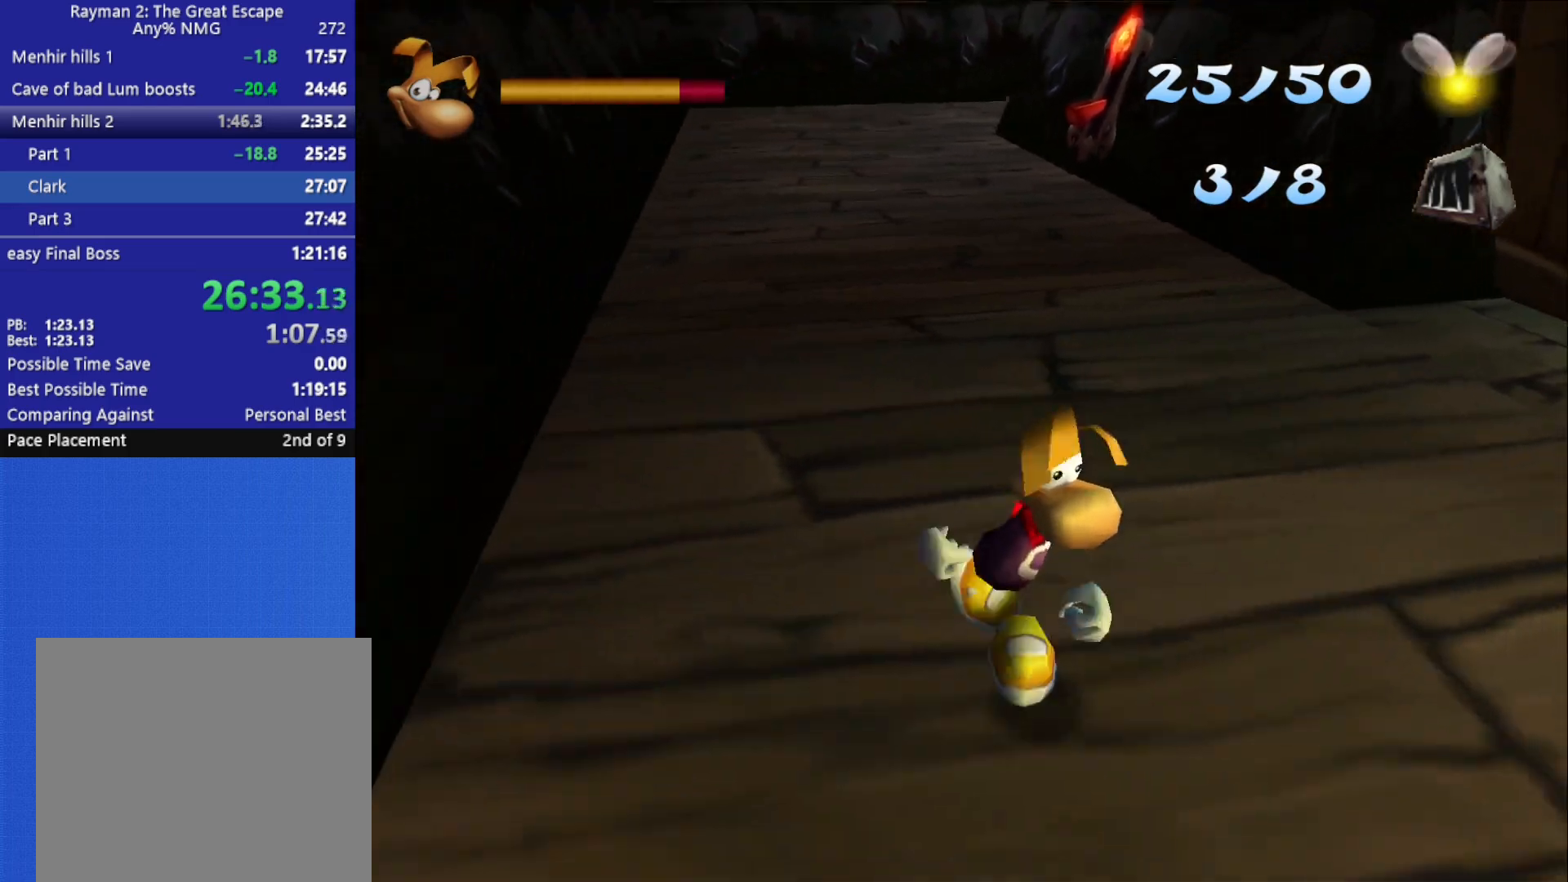
{"buttons": ["R2"], "left_stick": "down", "right_stick": "center", "button_events": [[317, "R2", "down"]]}
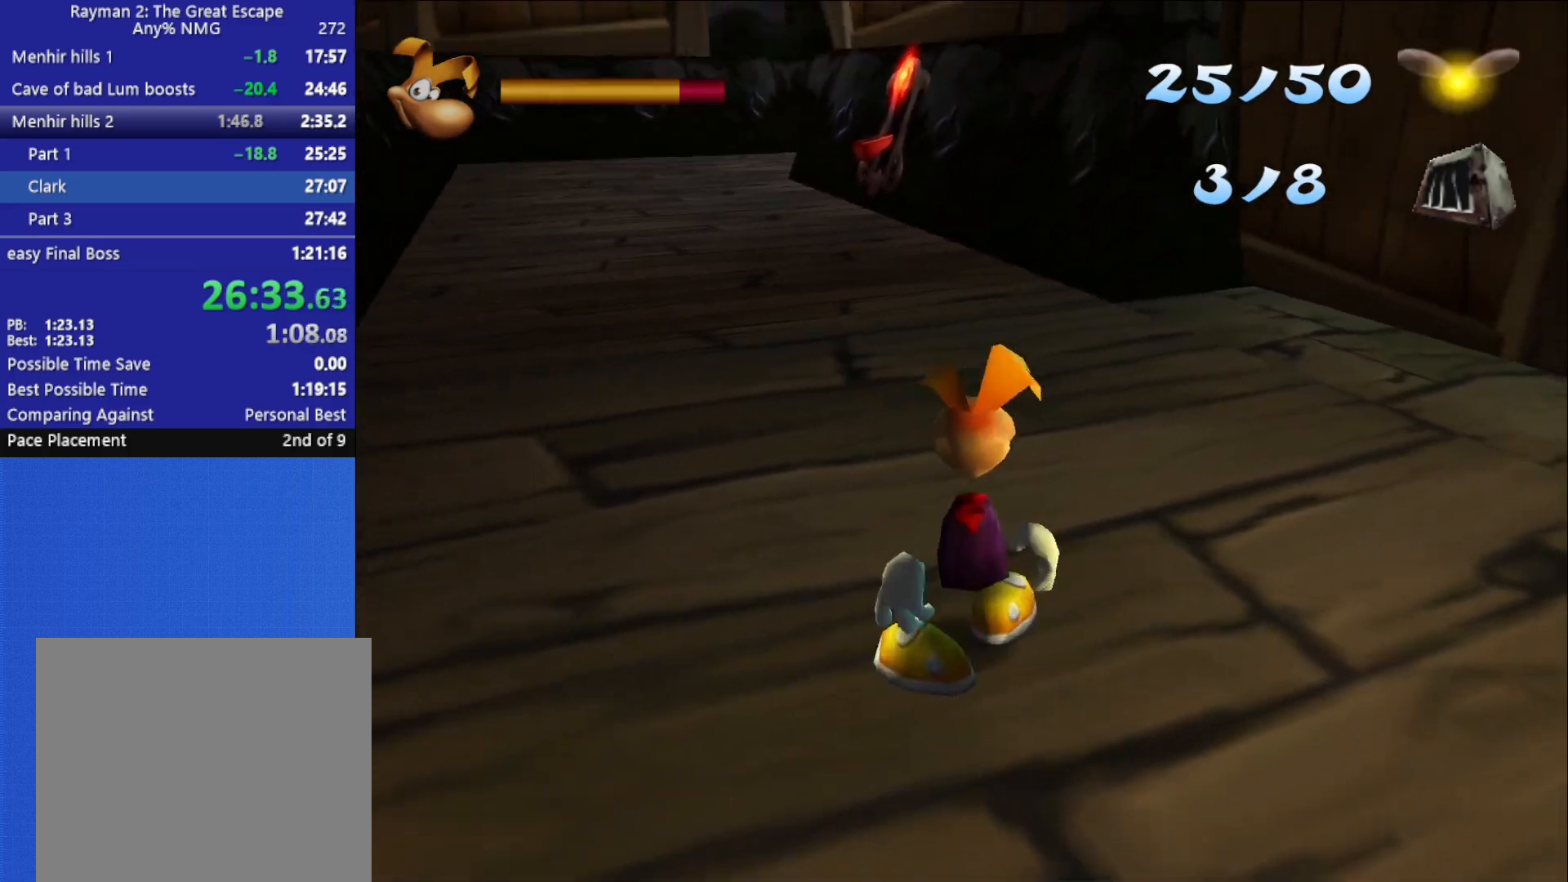
{"buttons": ["A", "X", "R2"], "left_stick": "up", "right_stick": "center", "button_events": [[317, "X", "down"], [383, "A", "down"]]}
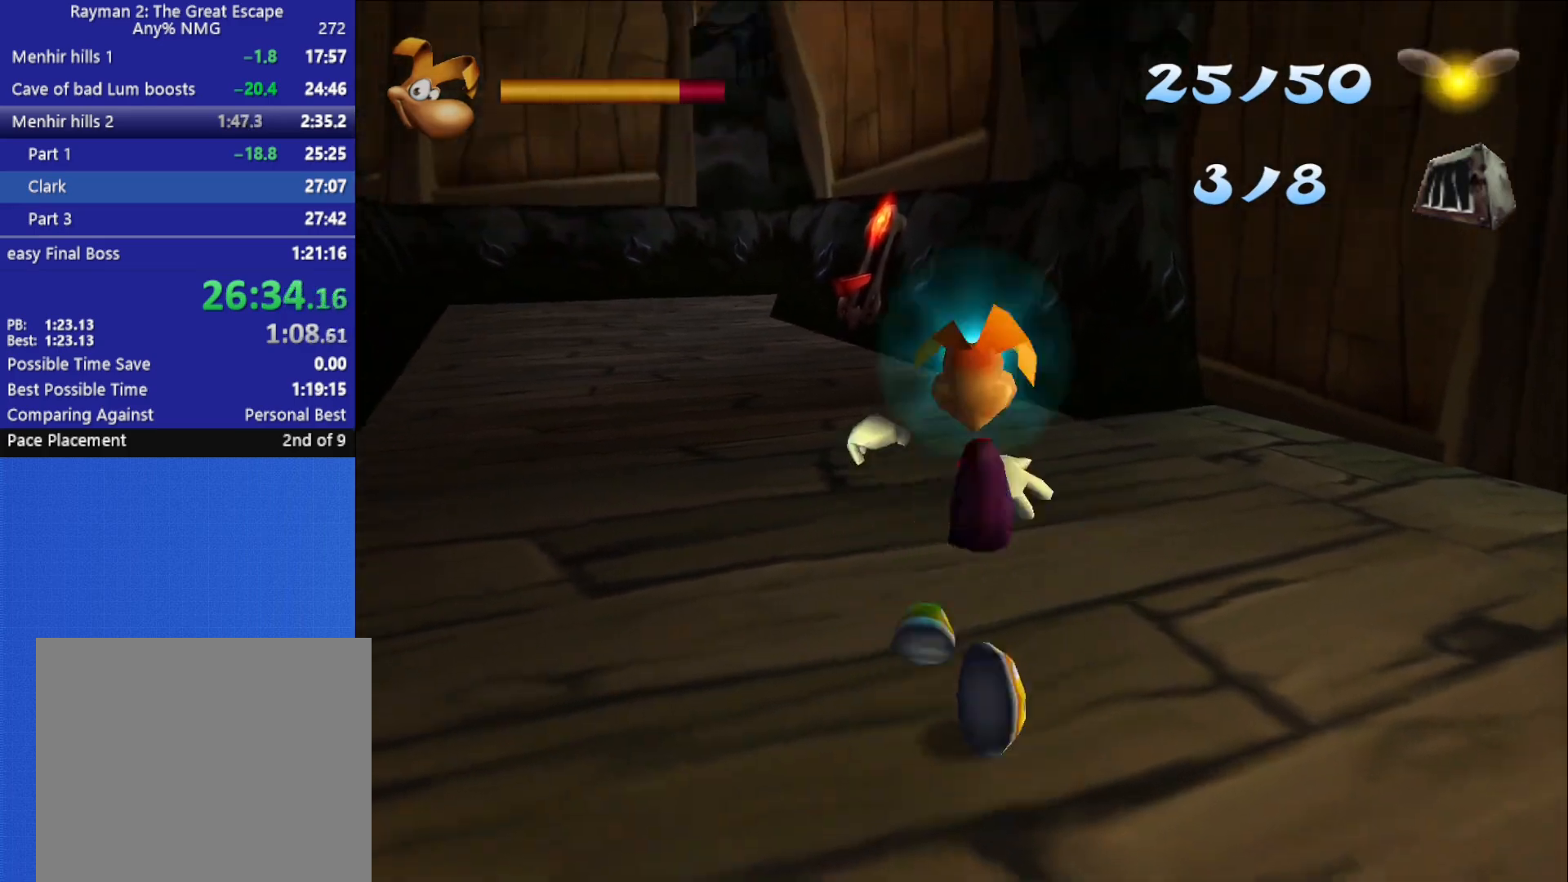
{"buttons": [], "left_stick": "down-left", "right_stick": "center", "button_events": [[50, "A", "up"], [167, "X", "up"], [250, "R2", "up"]]}
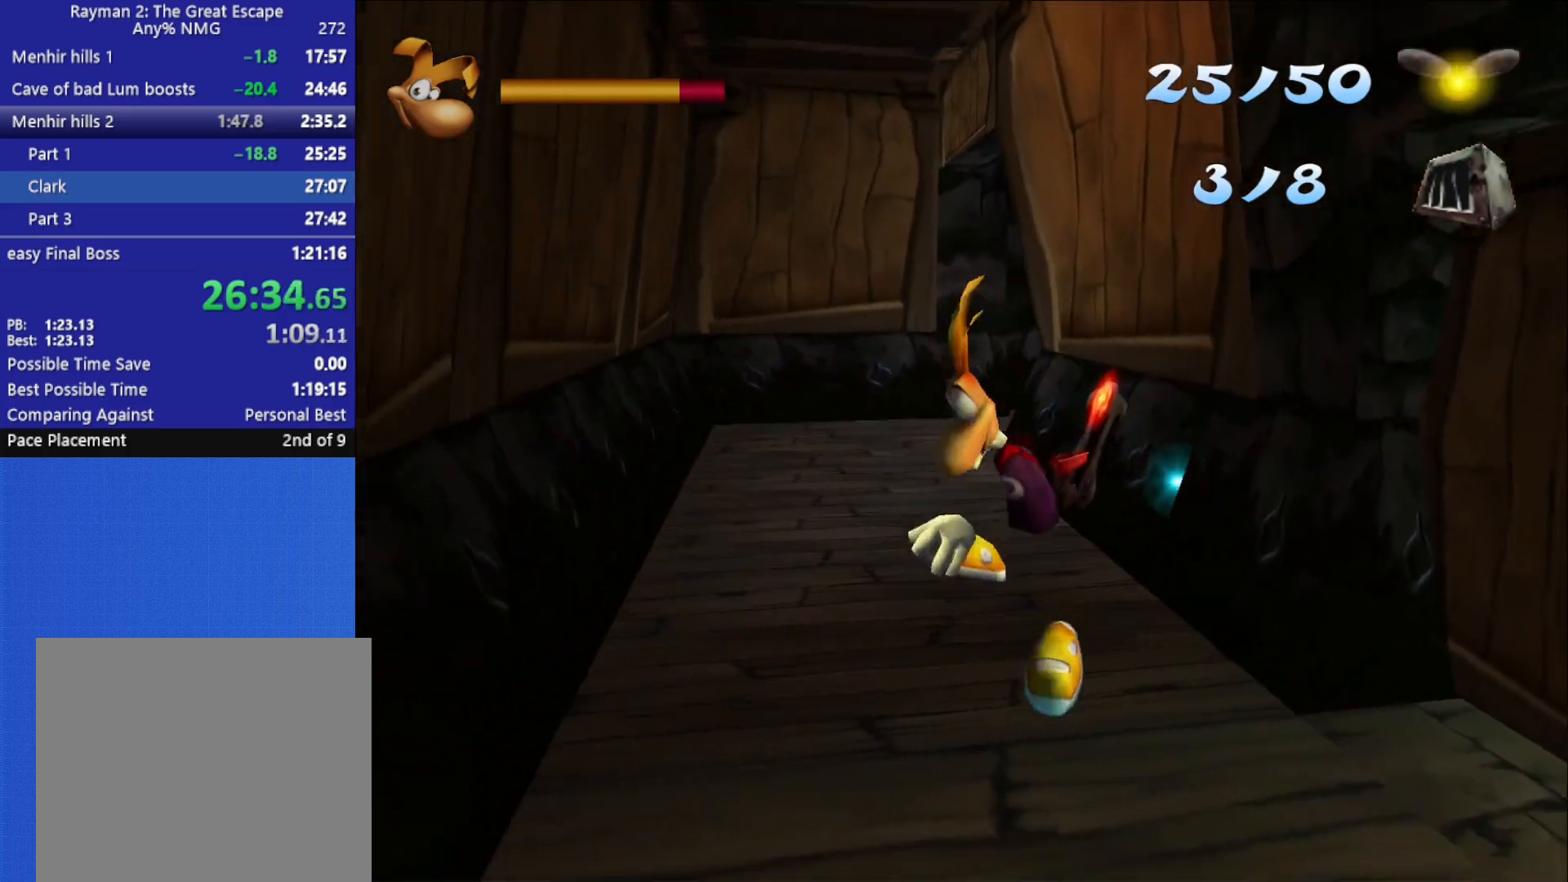
{"buttons": [], "left_stick": "down-right", "right_stick": "center", "button_events": []}
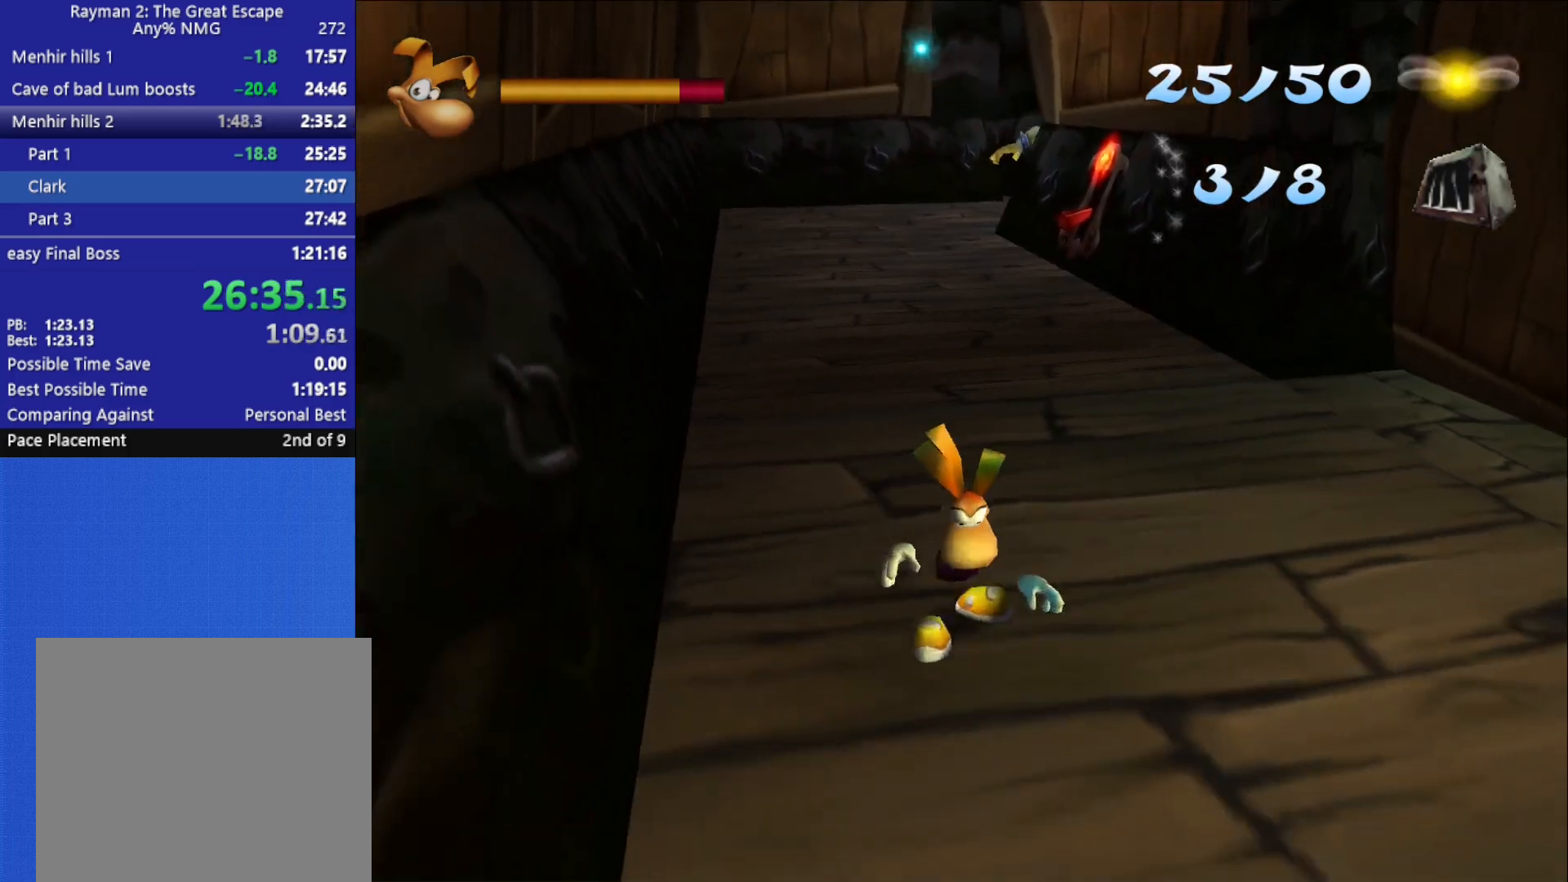
{"buttons": [], "left_stick": "left", "right_stick": "center", "button_events": []}
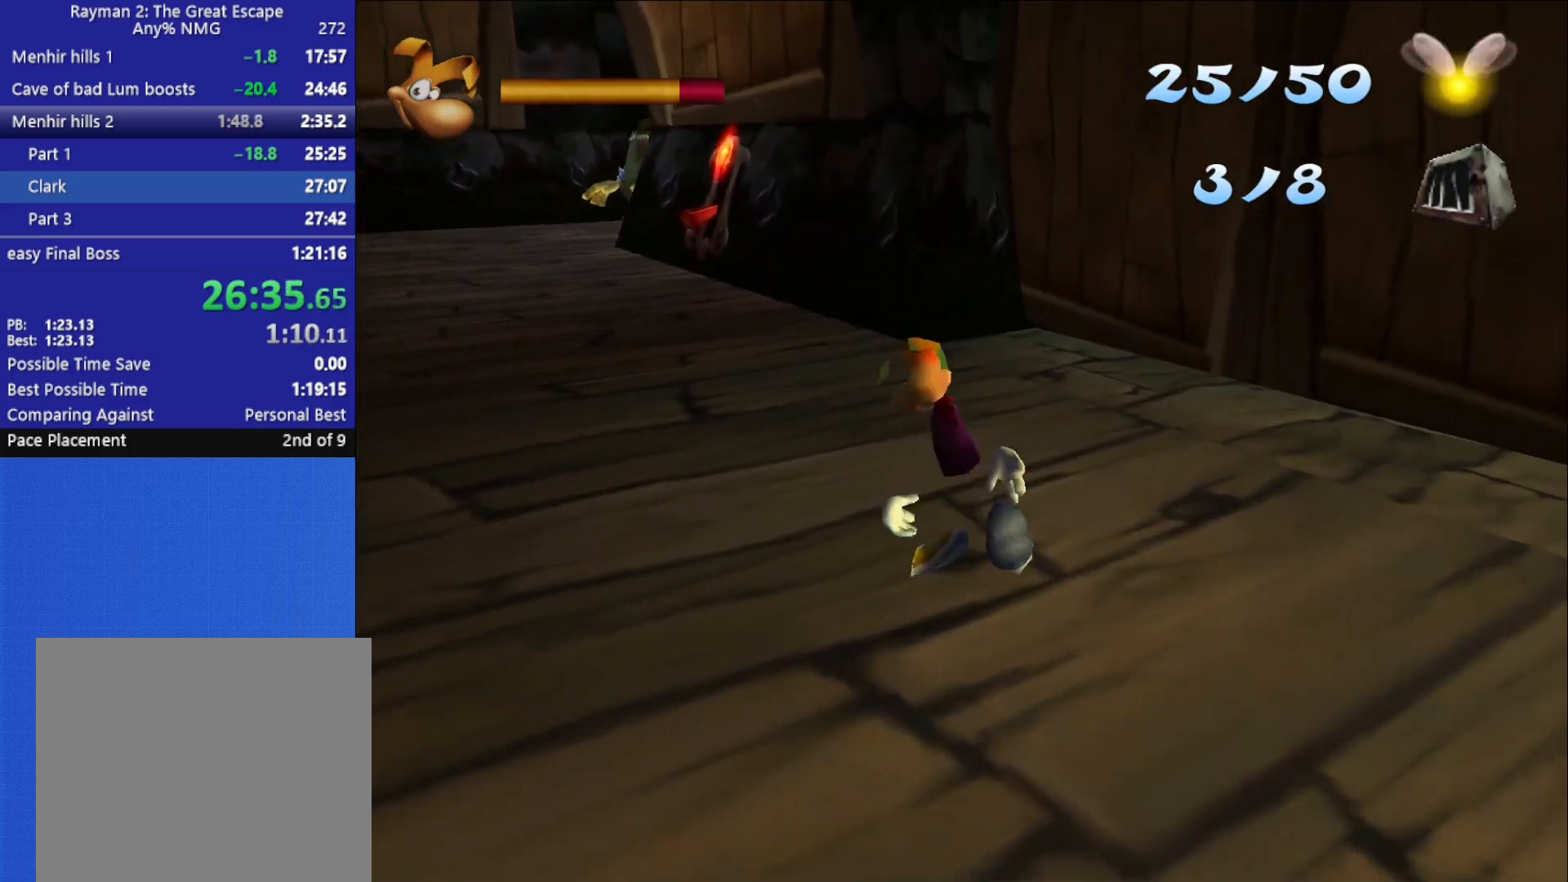
{"buttons": [], "left_stick": "down", "right_stick": "center", "button_events": [[100, "A", "down"], [200, "A", "up"]]}
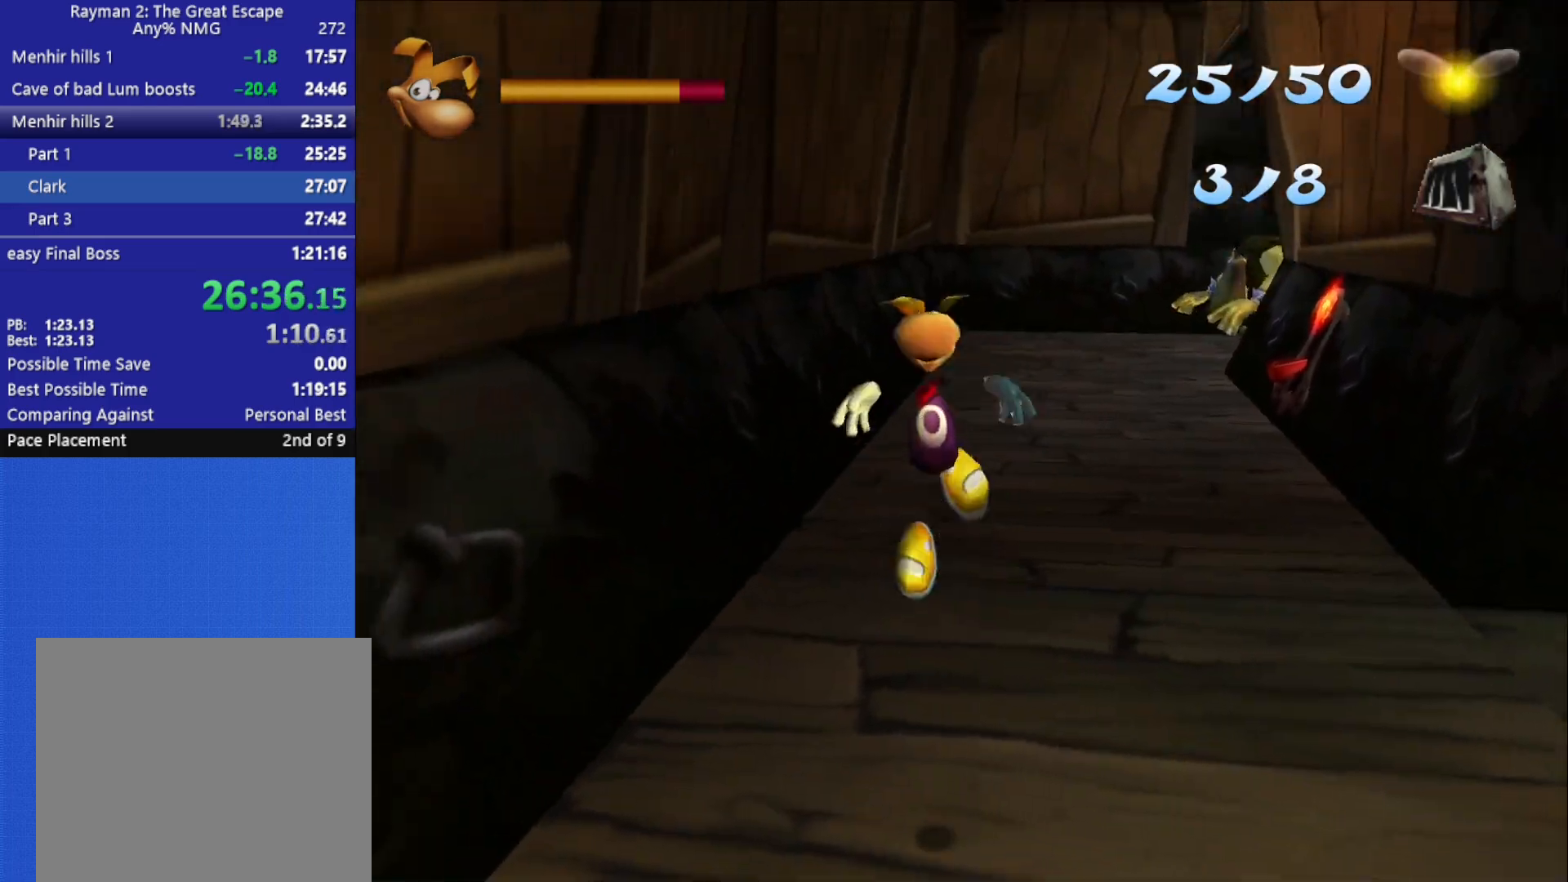
{"buttons": [], "left_stick": "up-right", "right_stick": "center", "button_events": []}
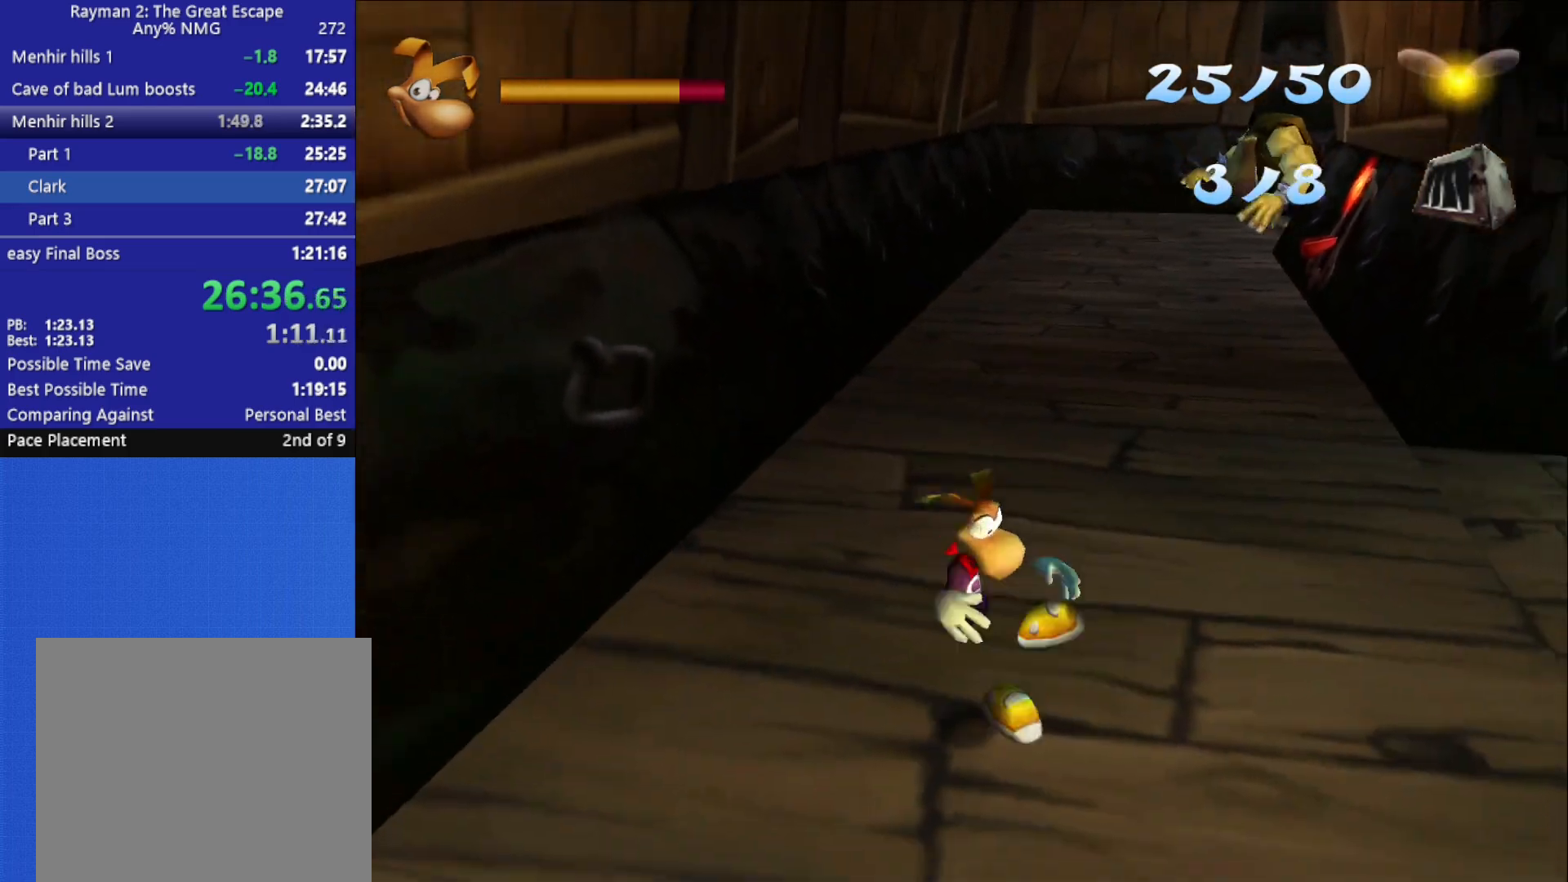
{"buttons": [], "left_stick": "up-left", "right_stick": "center", "button_events": []}
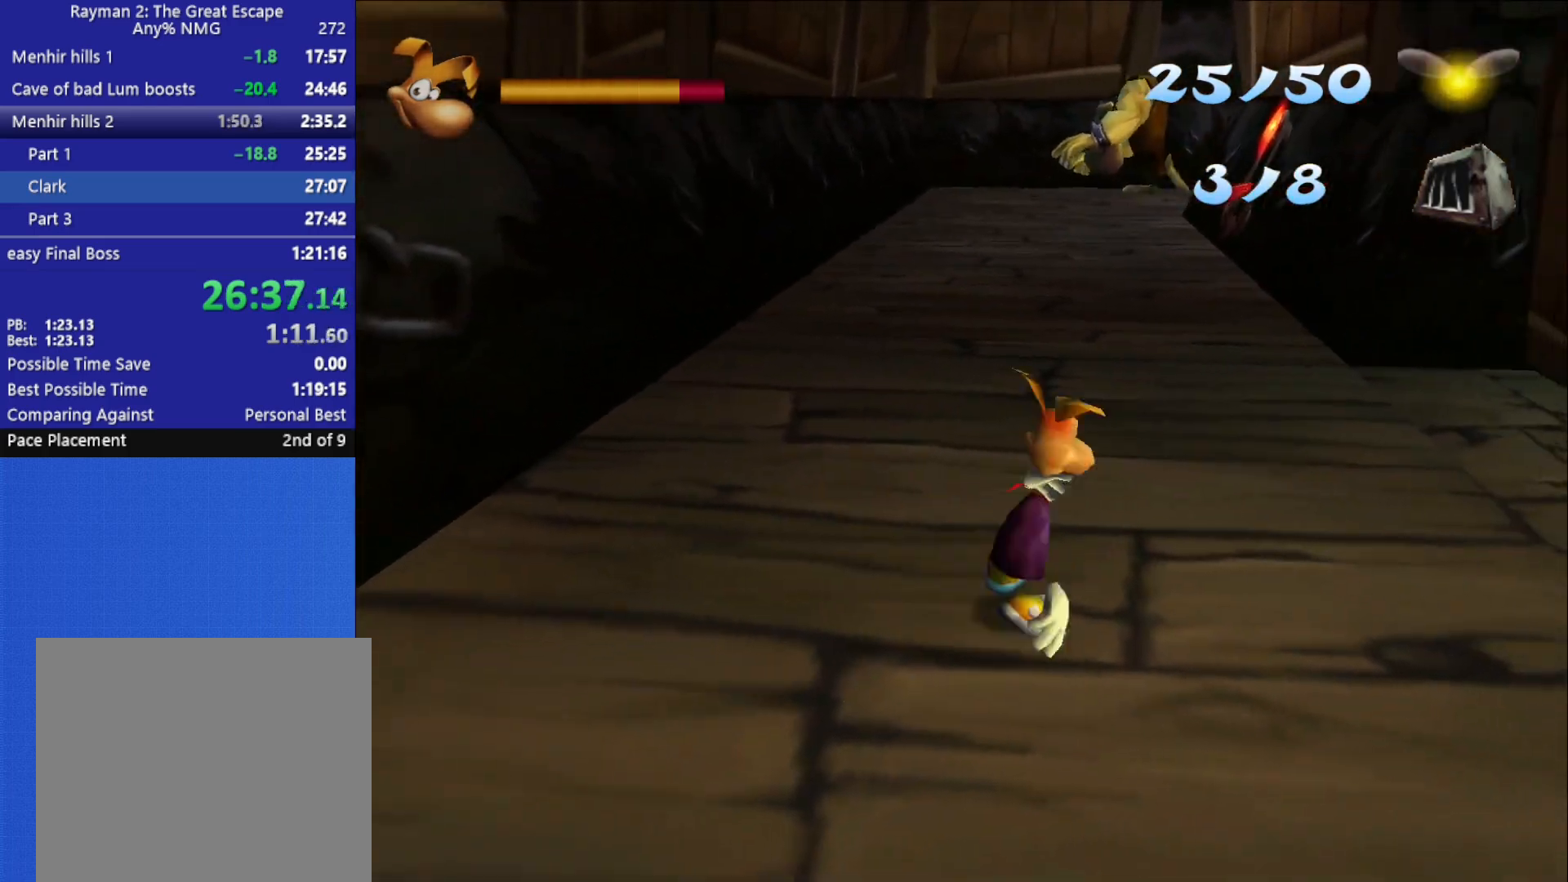
{"buttons": [], "left_stick": "down-right", "right_stick": "center", "button_events": [[117, "A", "down"], [200, "A", "up"]]}
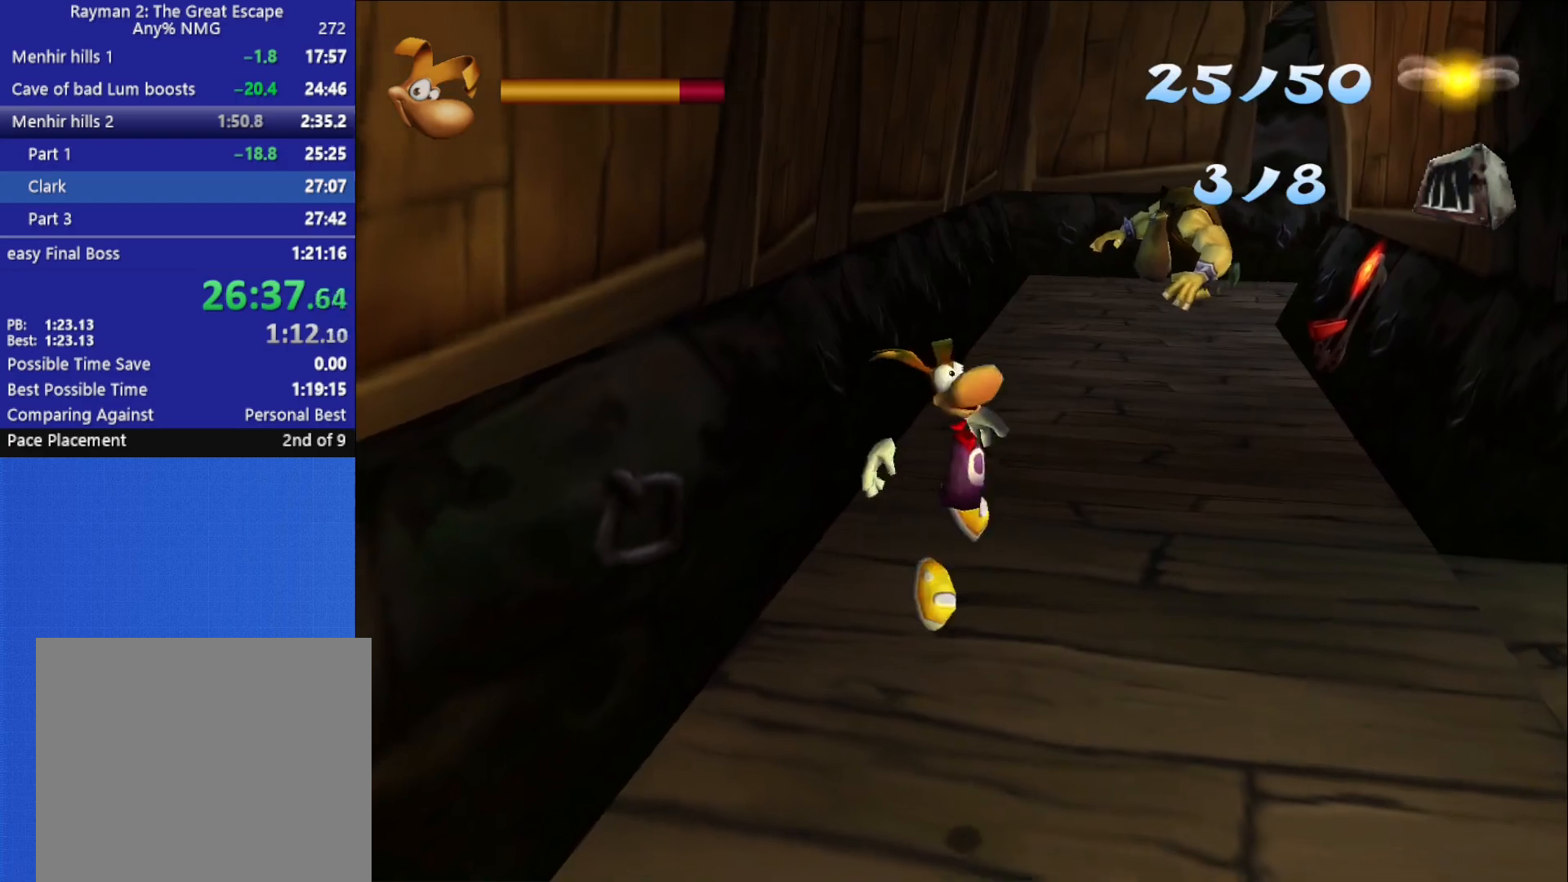
{"buttons": [], "left_stick": "up-left", "right_stick": "center", "button_events": []}
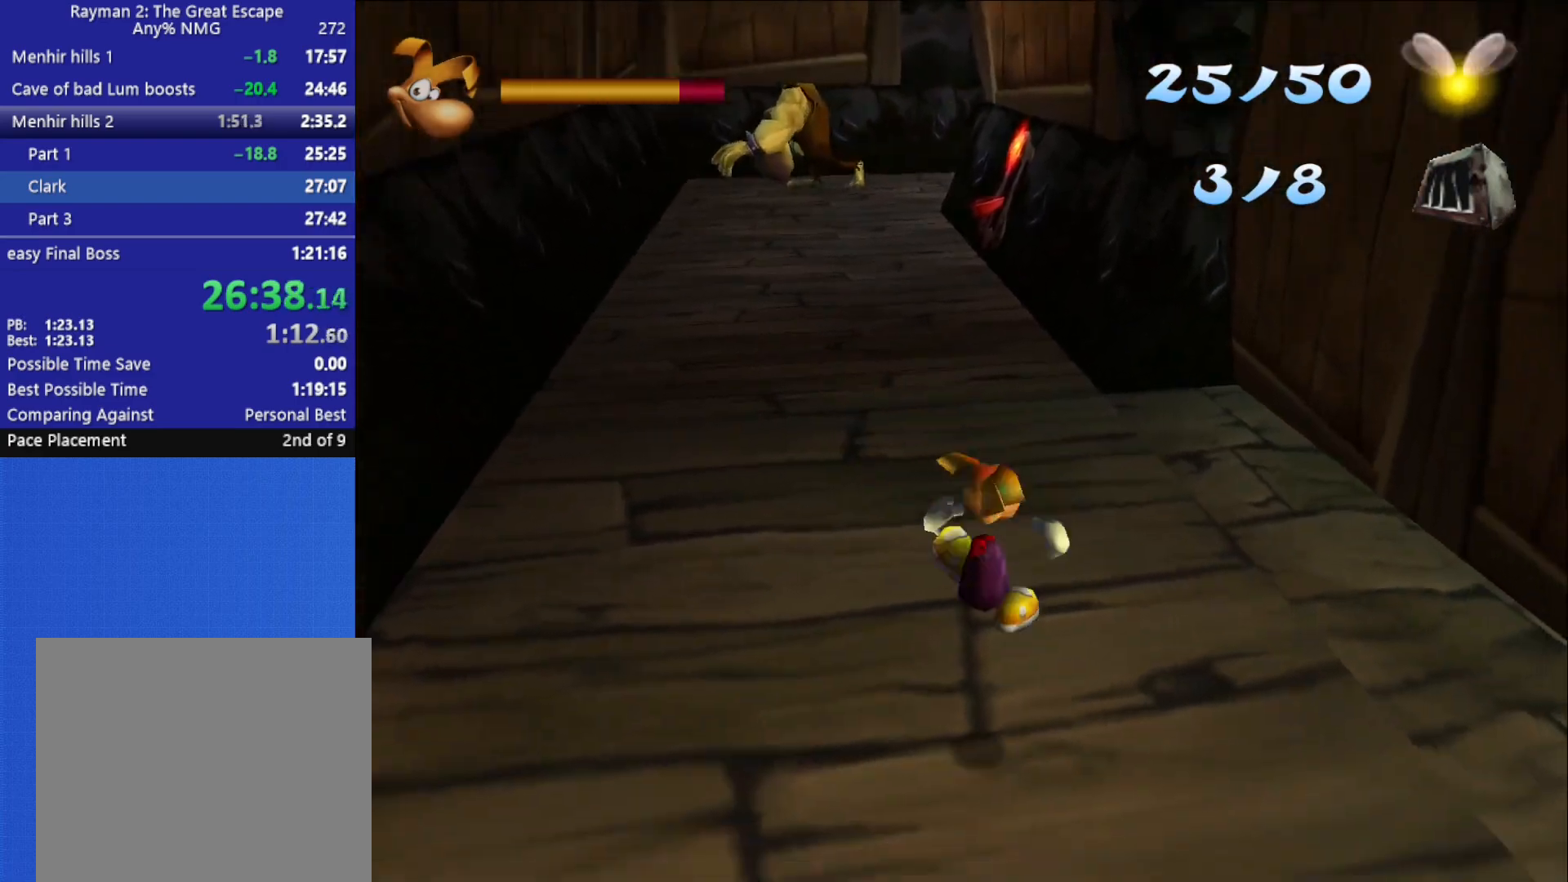
{"buttons": ["A"], "left_stick": "up-right", "right_stick": "center", "button_events": [[500, "A", "down"]]}
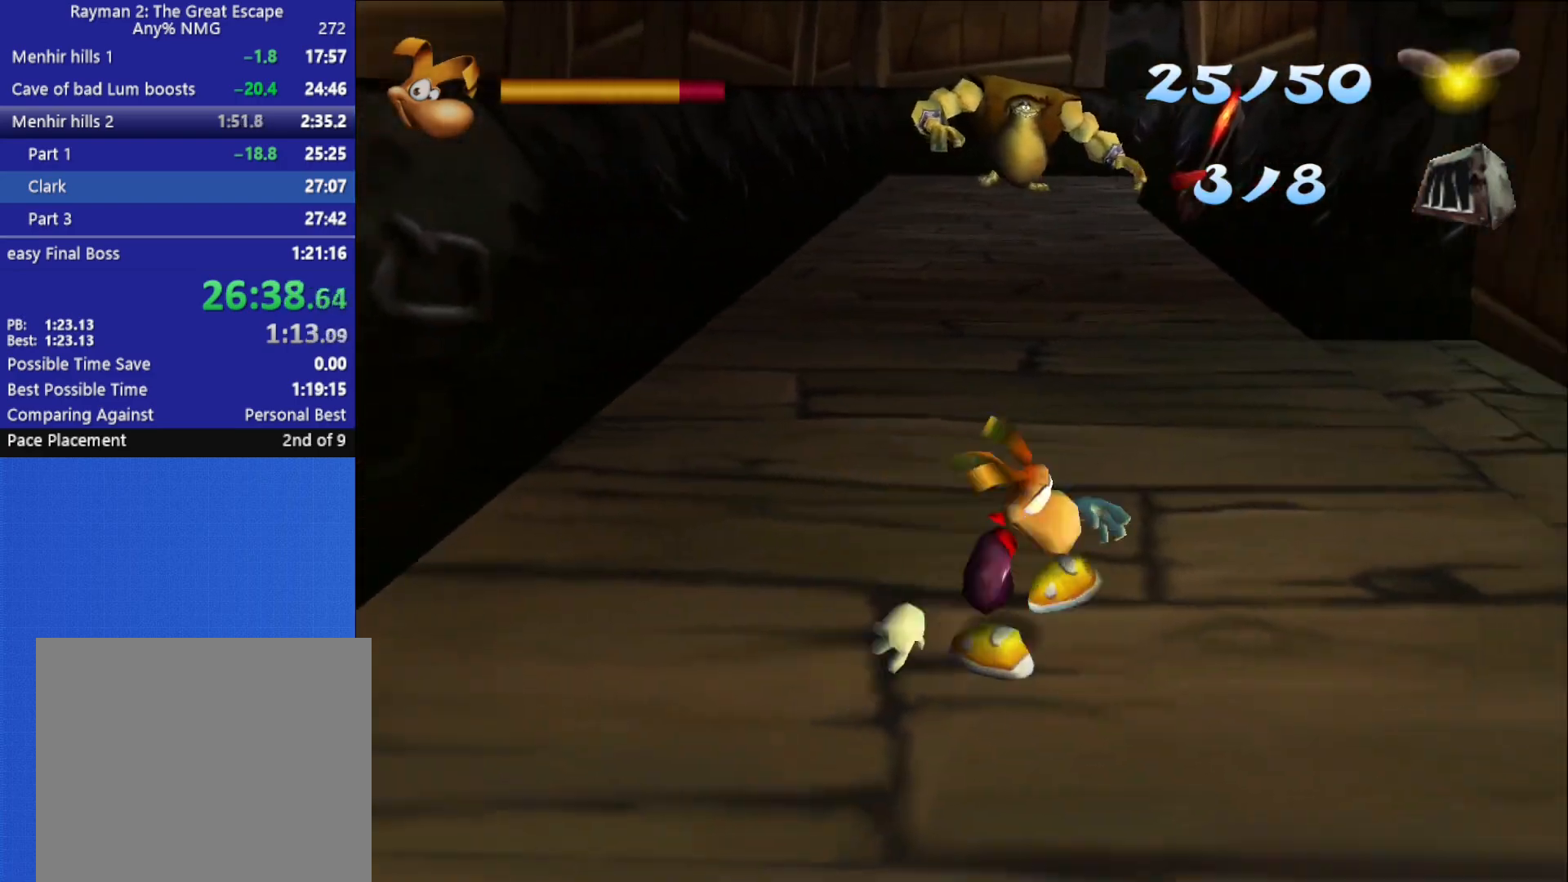
{"buttons": [], "left_stick": "up-right", "right_stick": "right", "button_events": [[117, "A", "up"]]}
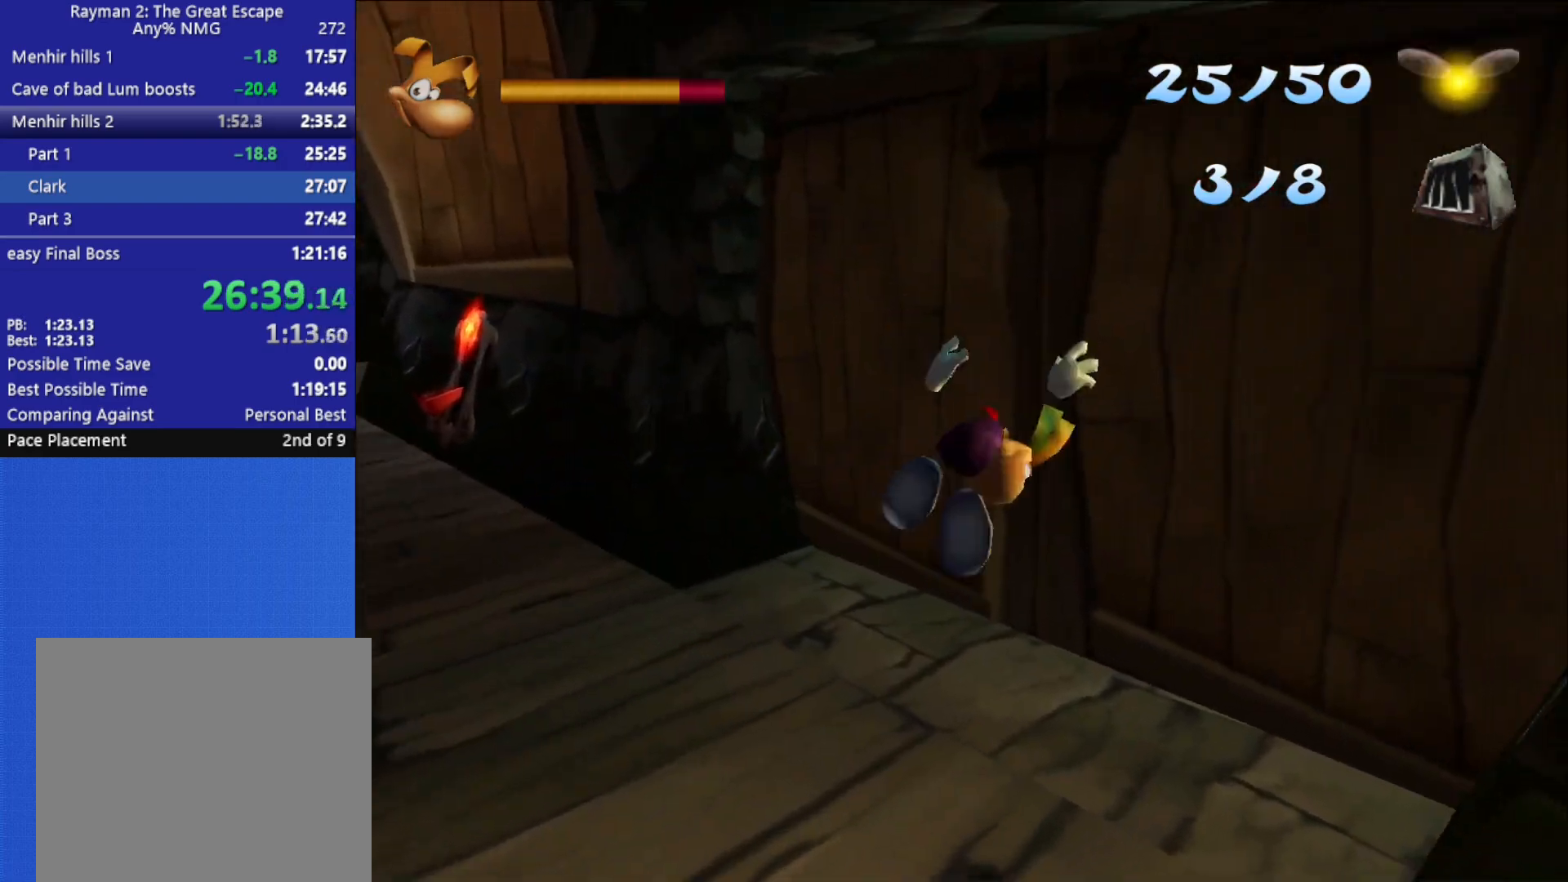
{"buttons": [], "left_stick": "up-left", "right_stick": "center", "button_events": []}
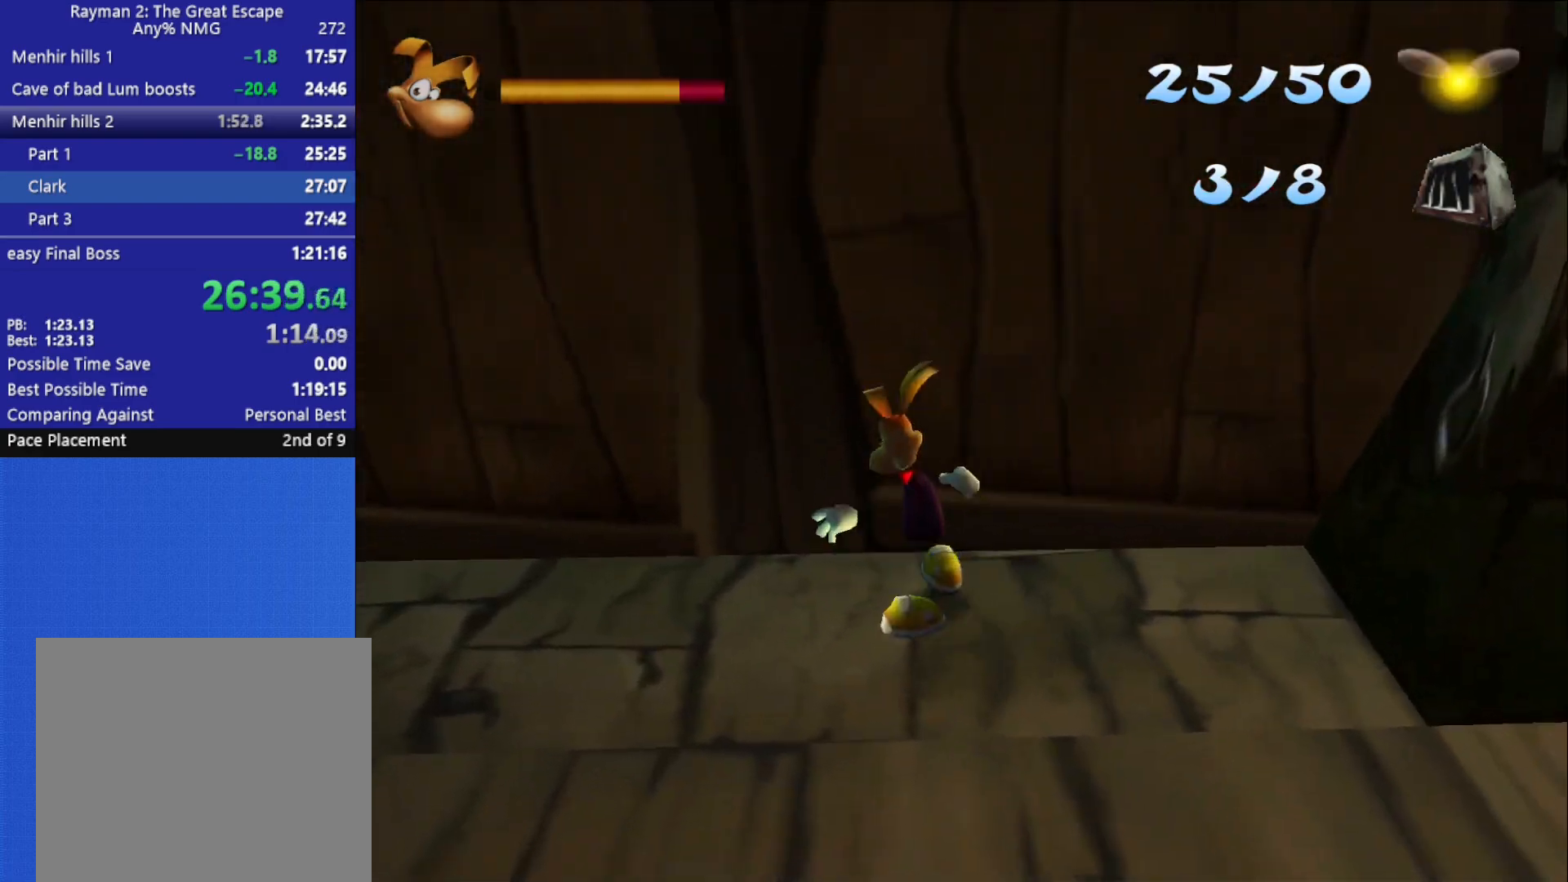
{"buttons": [], "left_stick": "up", "right_stick": "right", "button_events": [[200, "A", "down"], [300, "A", "up"]]}
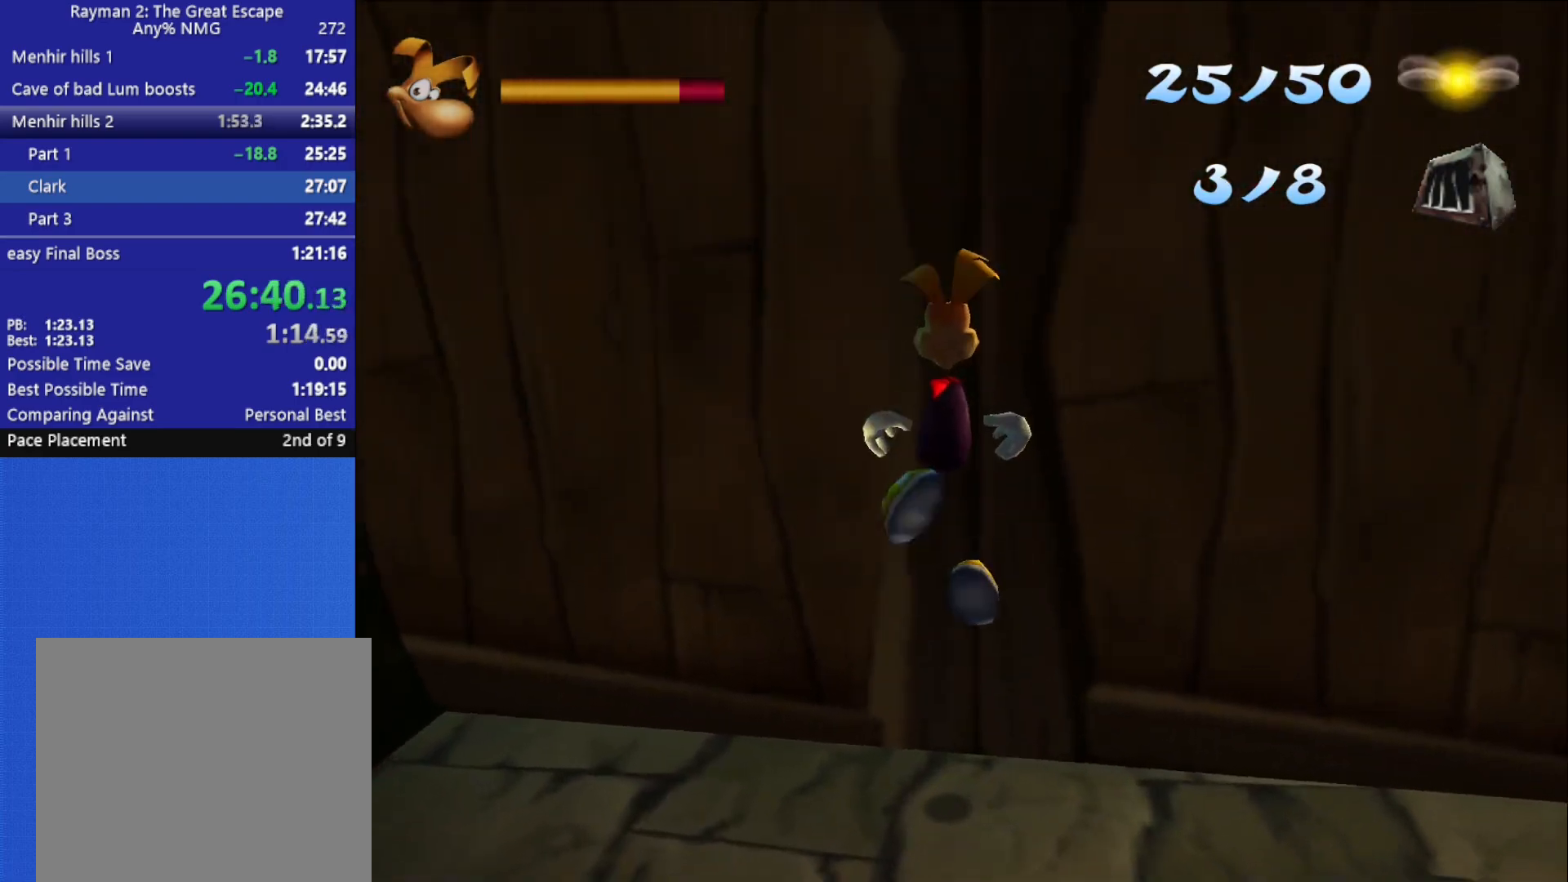
{"buttons": [], "left_stick": "up", "right_stick": "center", "button_events": []}
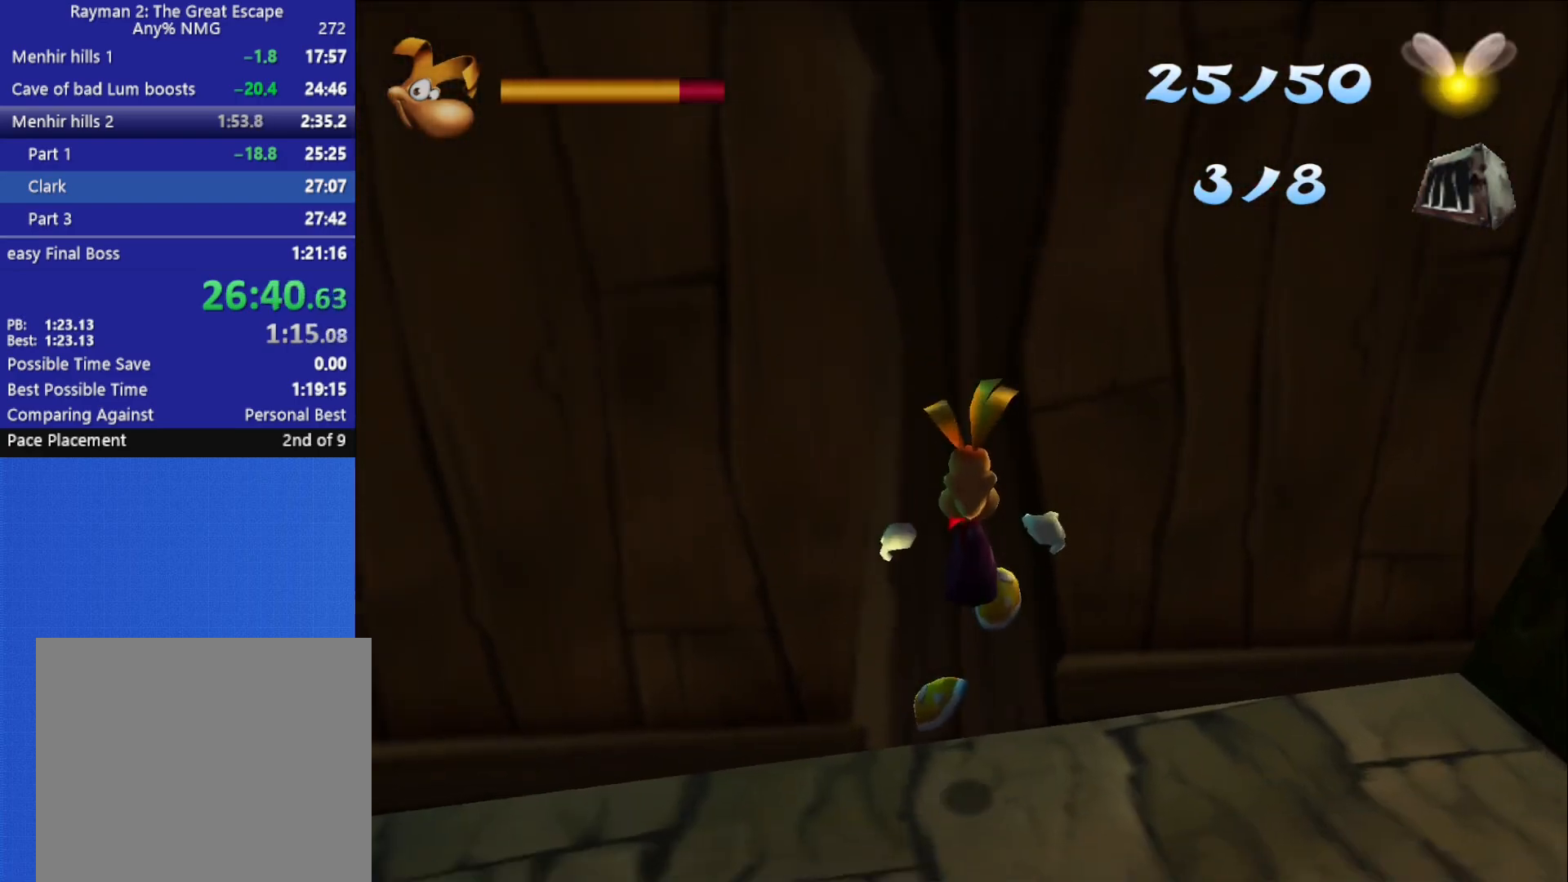
{"buttons": [], "left_stick": "up", "right_stick": "center", "button_events": [[267, "A", "down"], [367, "A", "up"]]}
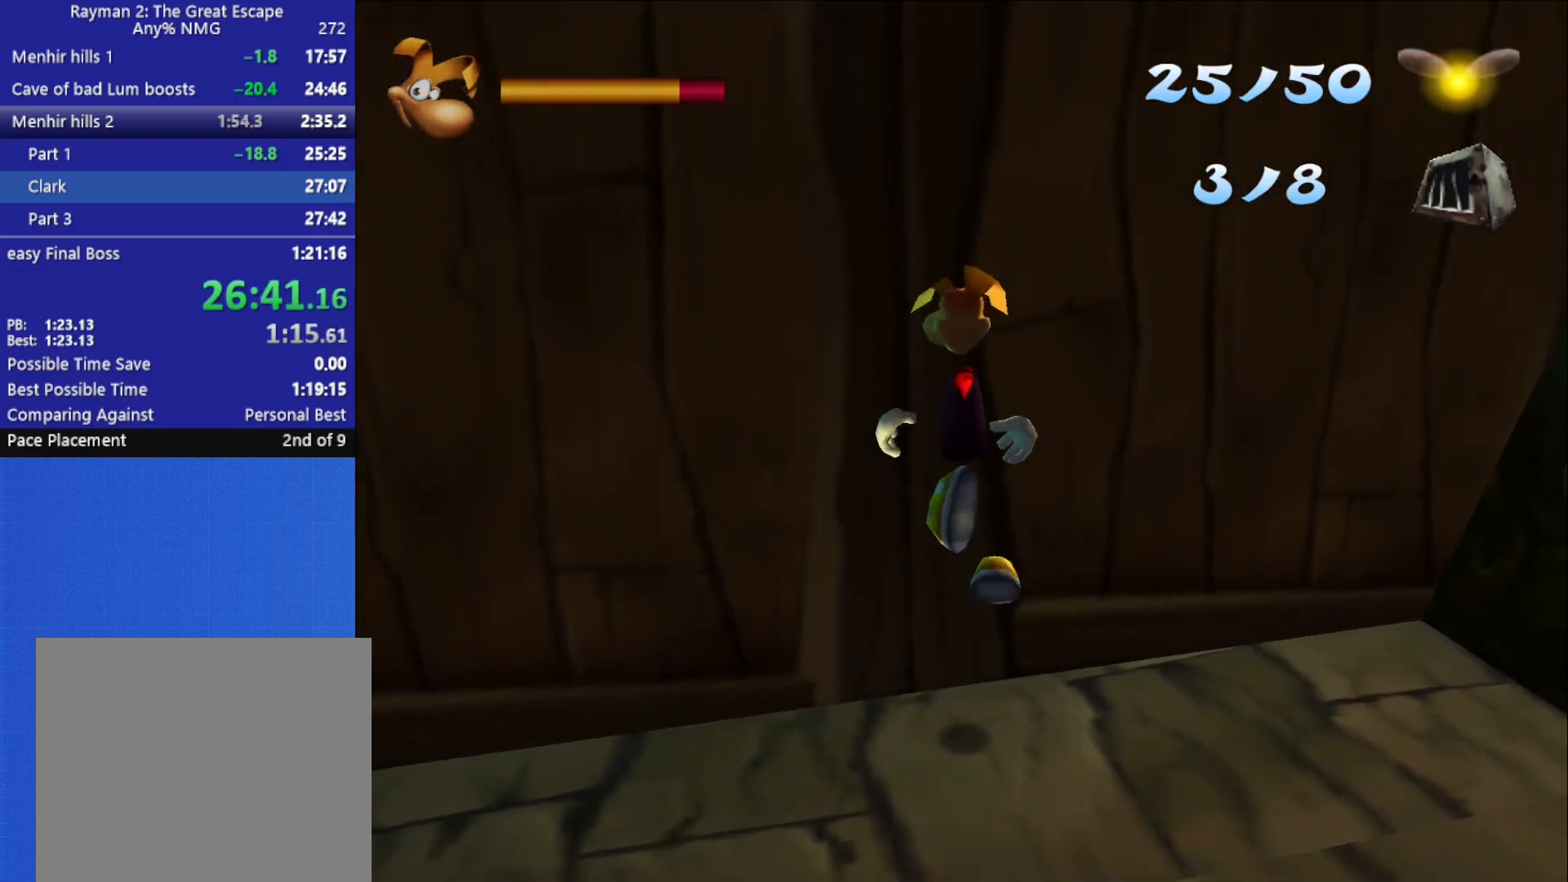
{"buttons": [], "left_stick": "up", "right_stick": "center", "button_events": []}
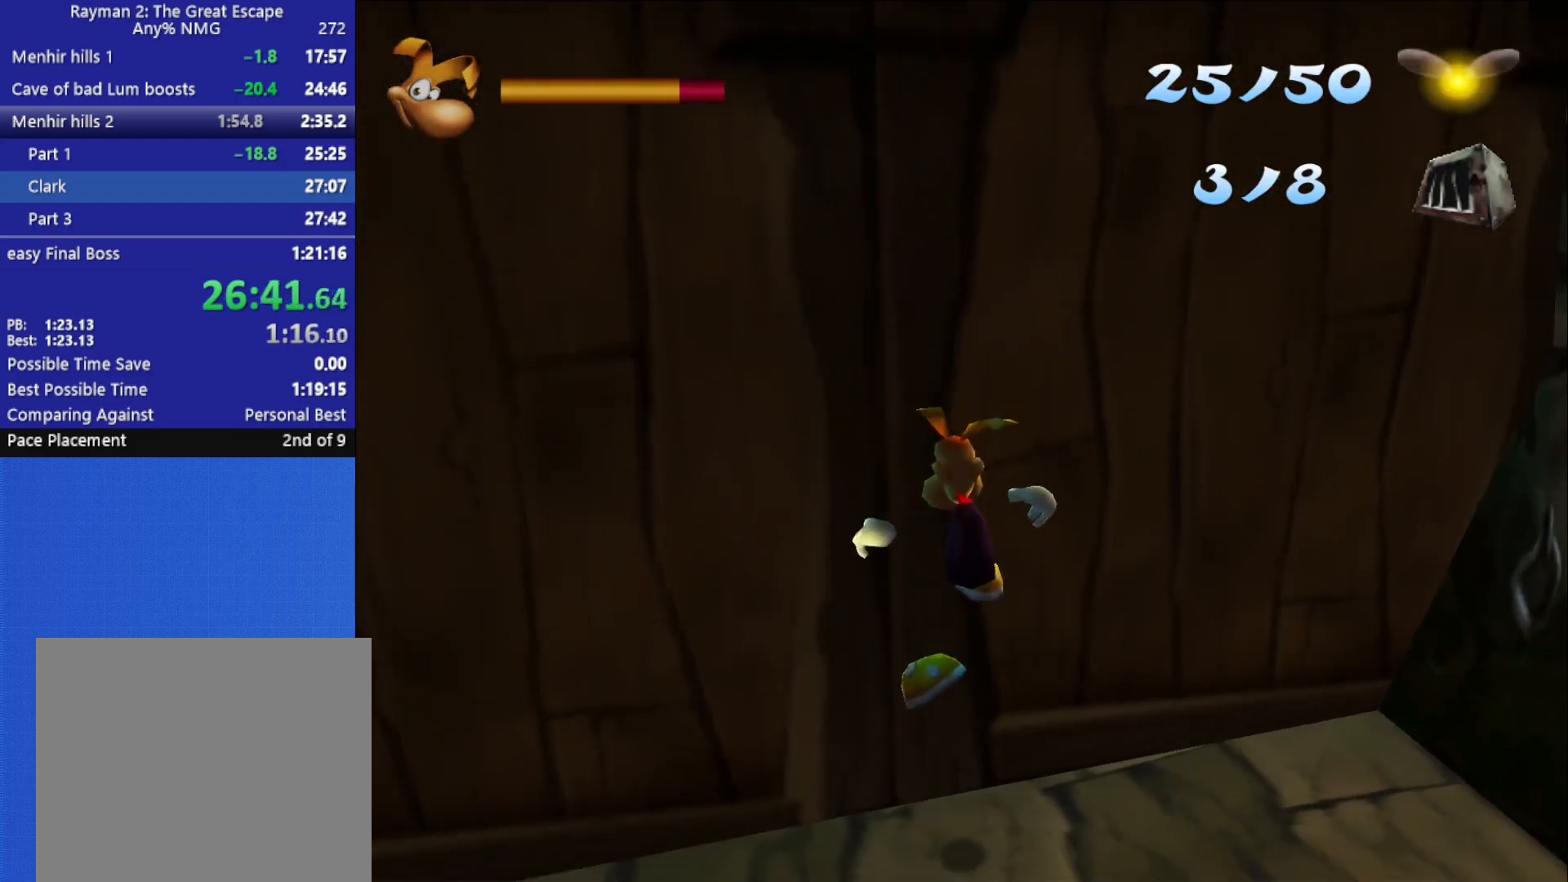
{"buttons": [], "left_stick": "up", "right_stick": "center", "button_events": [[333, "A", "down"], [417, "A", "up"]]}
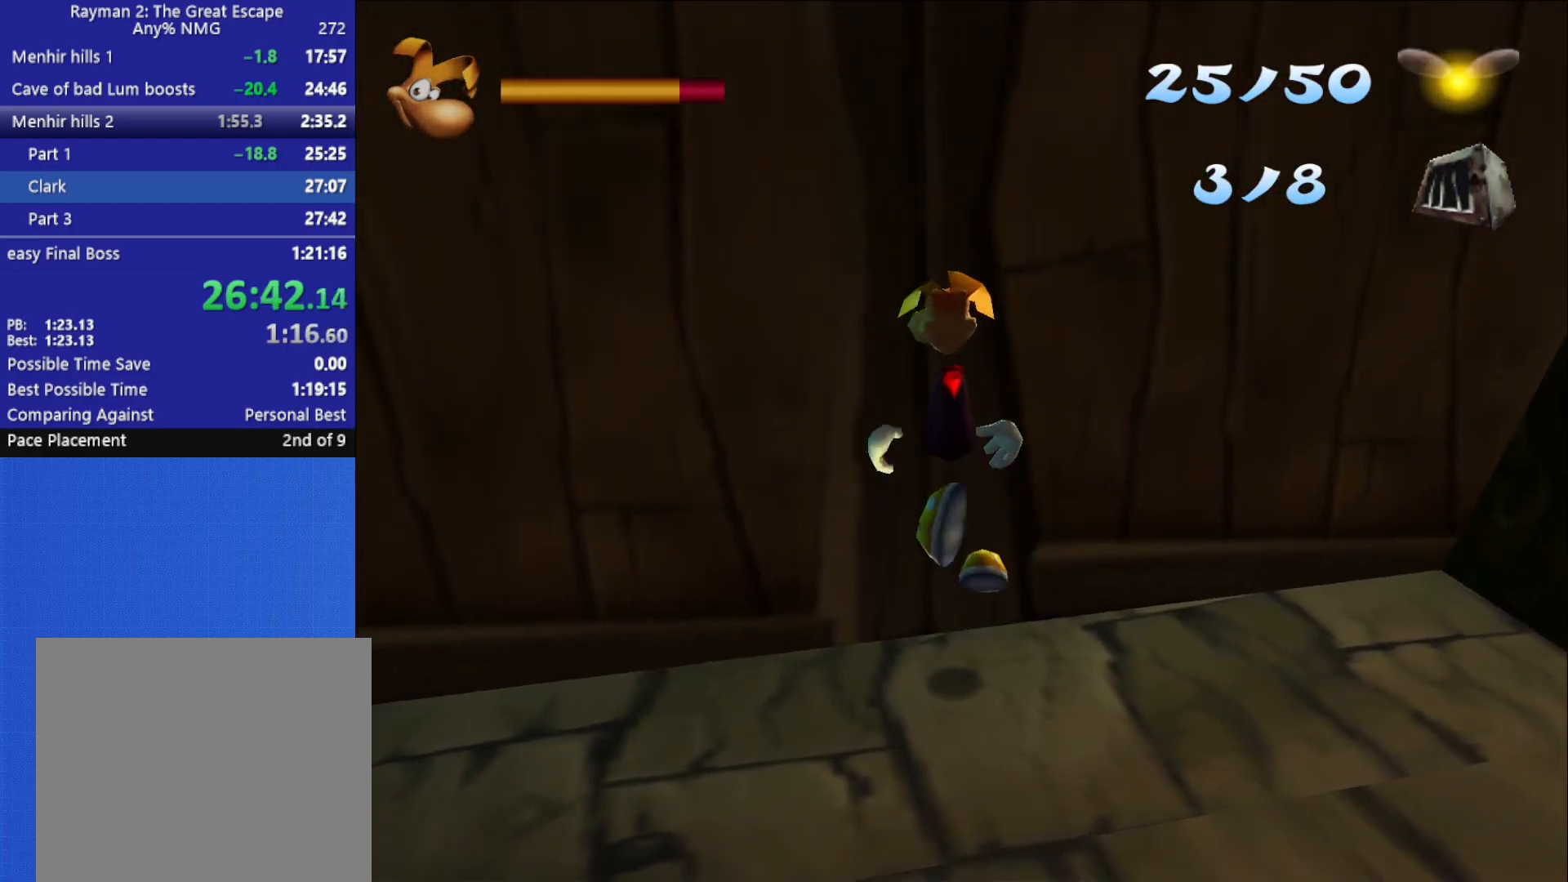
{"buttons": [], "left_stick": "up", "right_stick": "center", "button_events": []}
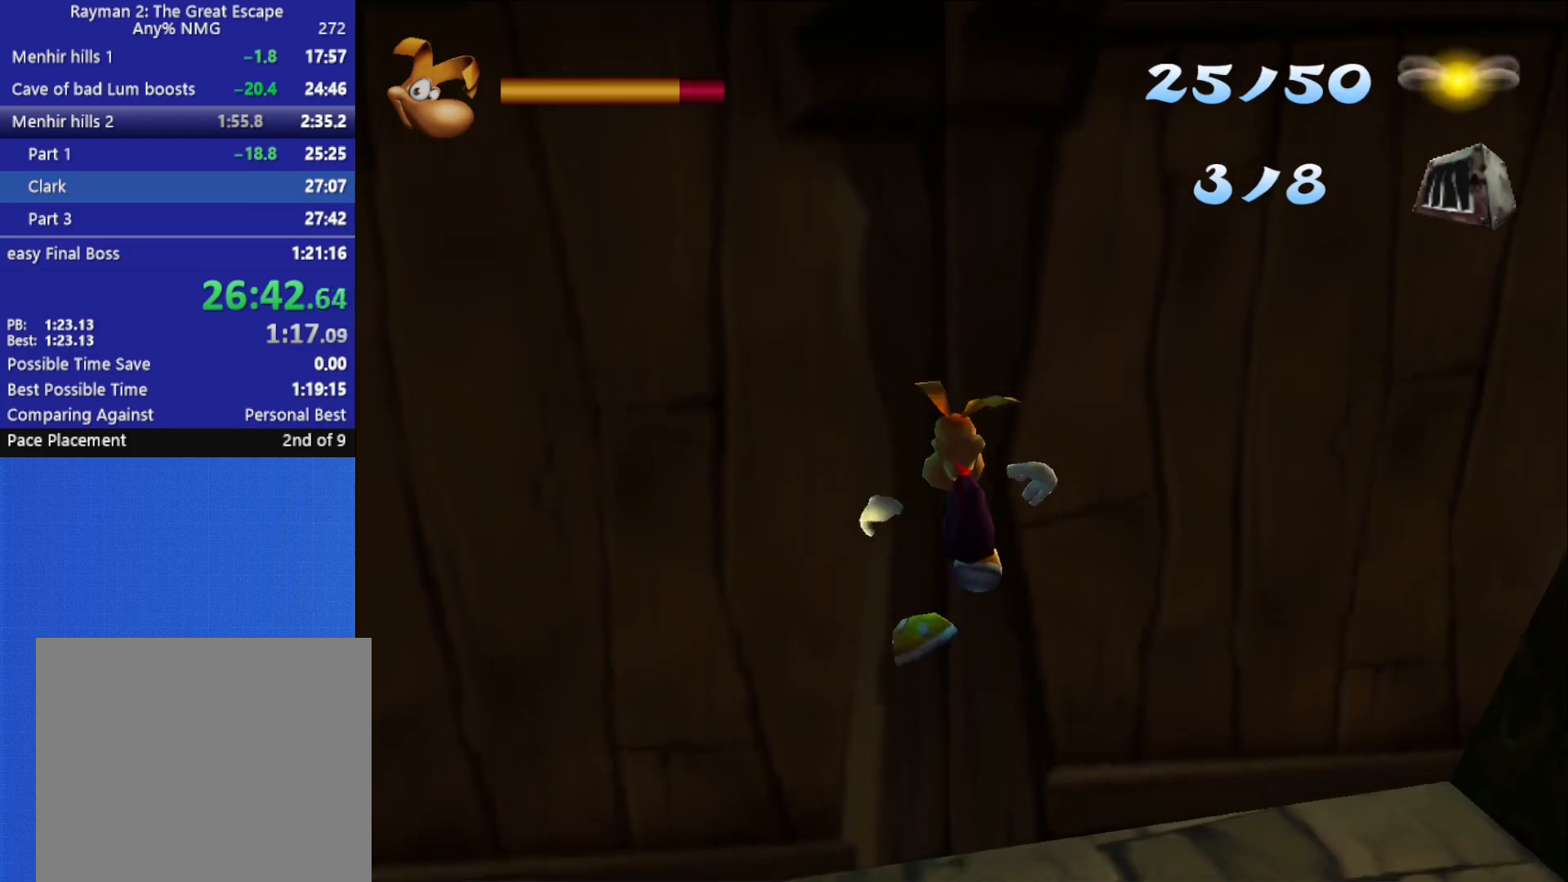
{"buttons": [], "left_stick": "up", "right_stick": "center", "button_events": [[367, "A", "down"], [467, "A", "up"]]}